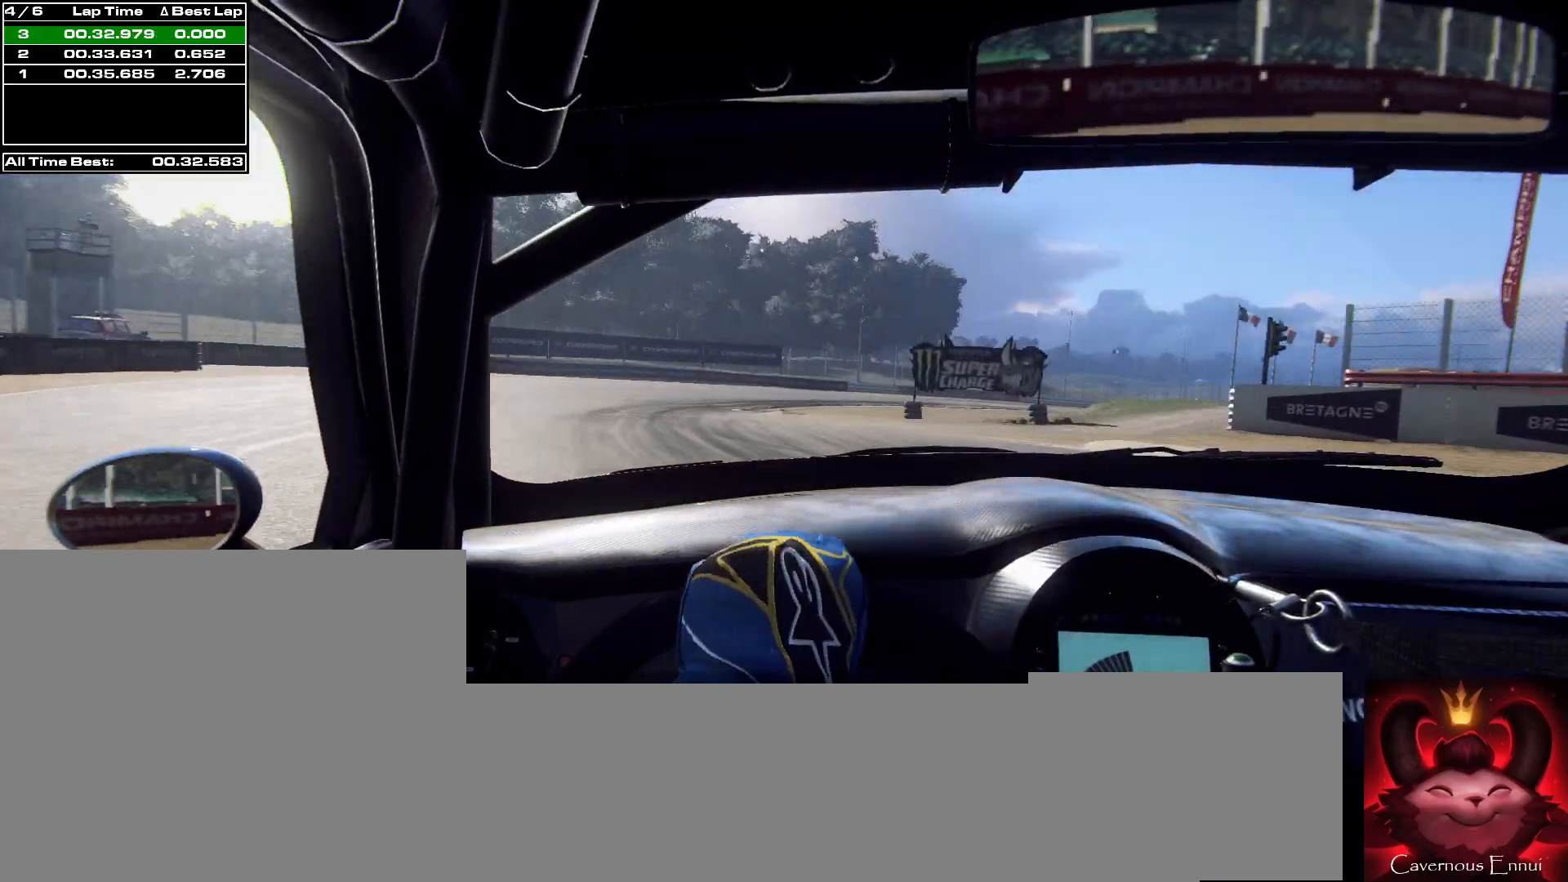
Gameplay with a controller (Xbox layout); each line is a JSON object with the inputs held at the frame after it. "events" lists button and stick changes between this image and that frame as [ms after this image, input, new state], when the widget could be followed in between.
{"buttons": [], "left_stick": "right", "right_stick": "up", "events": [[33, "left_stick", "center"], [167, "left_stick", "right"], [200, "right_stick", "up"], [300, "left_stick", "center"], [467, "left_stick", "right"]]}
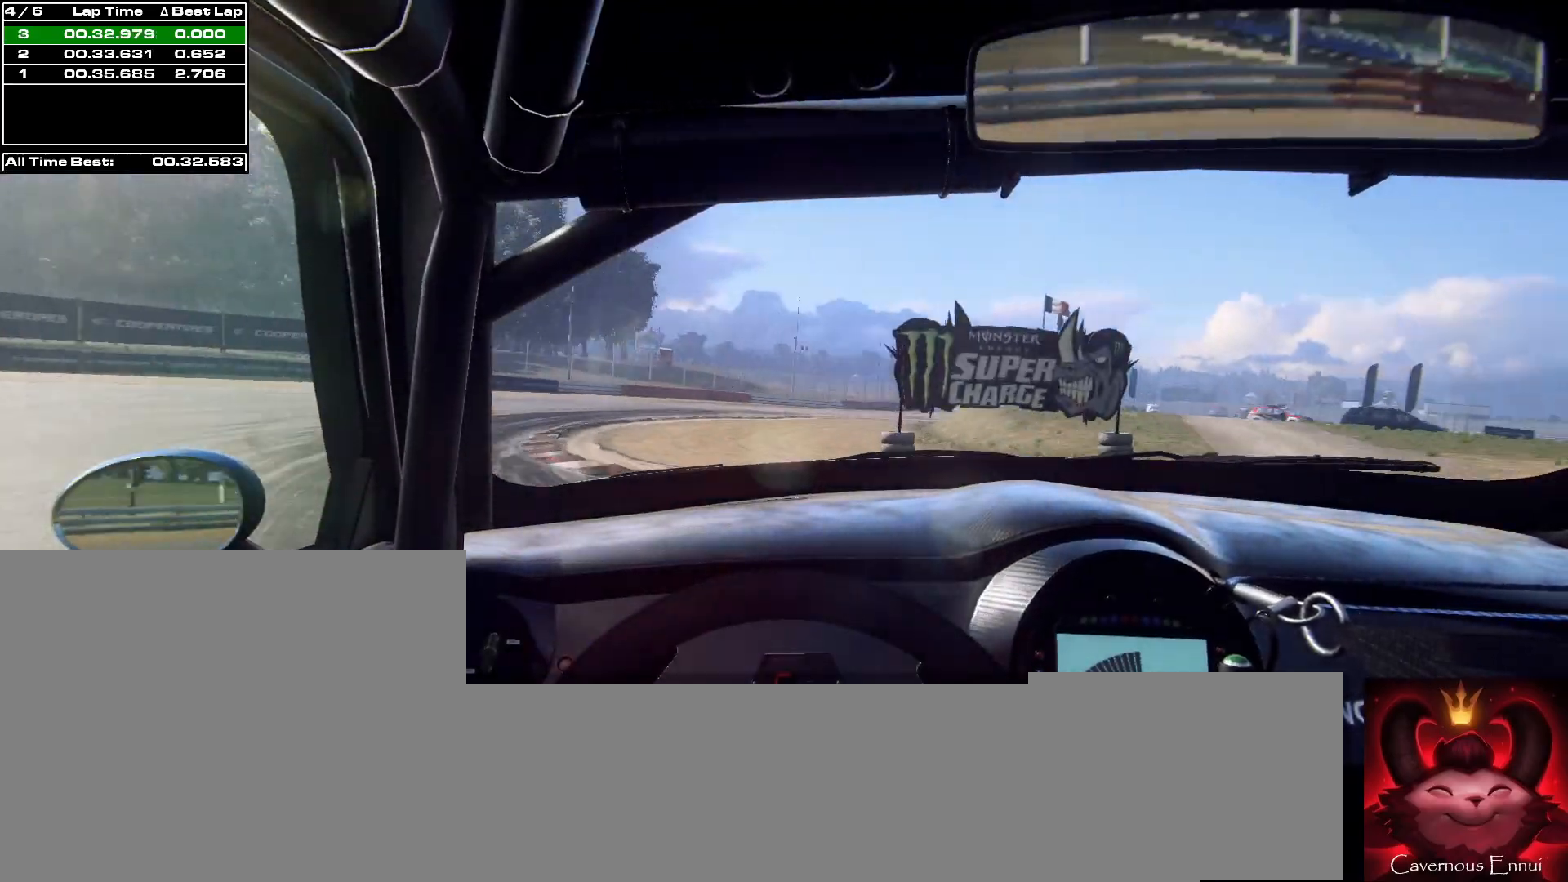
{"buttons": [], "left_stick": "right", "right_stick": "up", "events": [[300, "left_stick", "center"], [400, "left_stick", "right"]]}
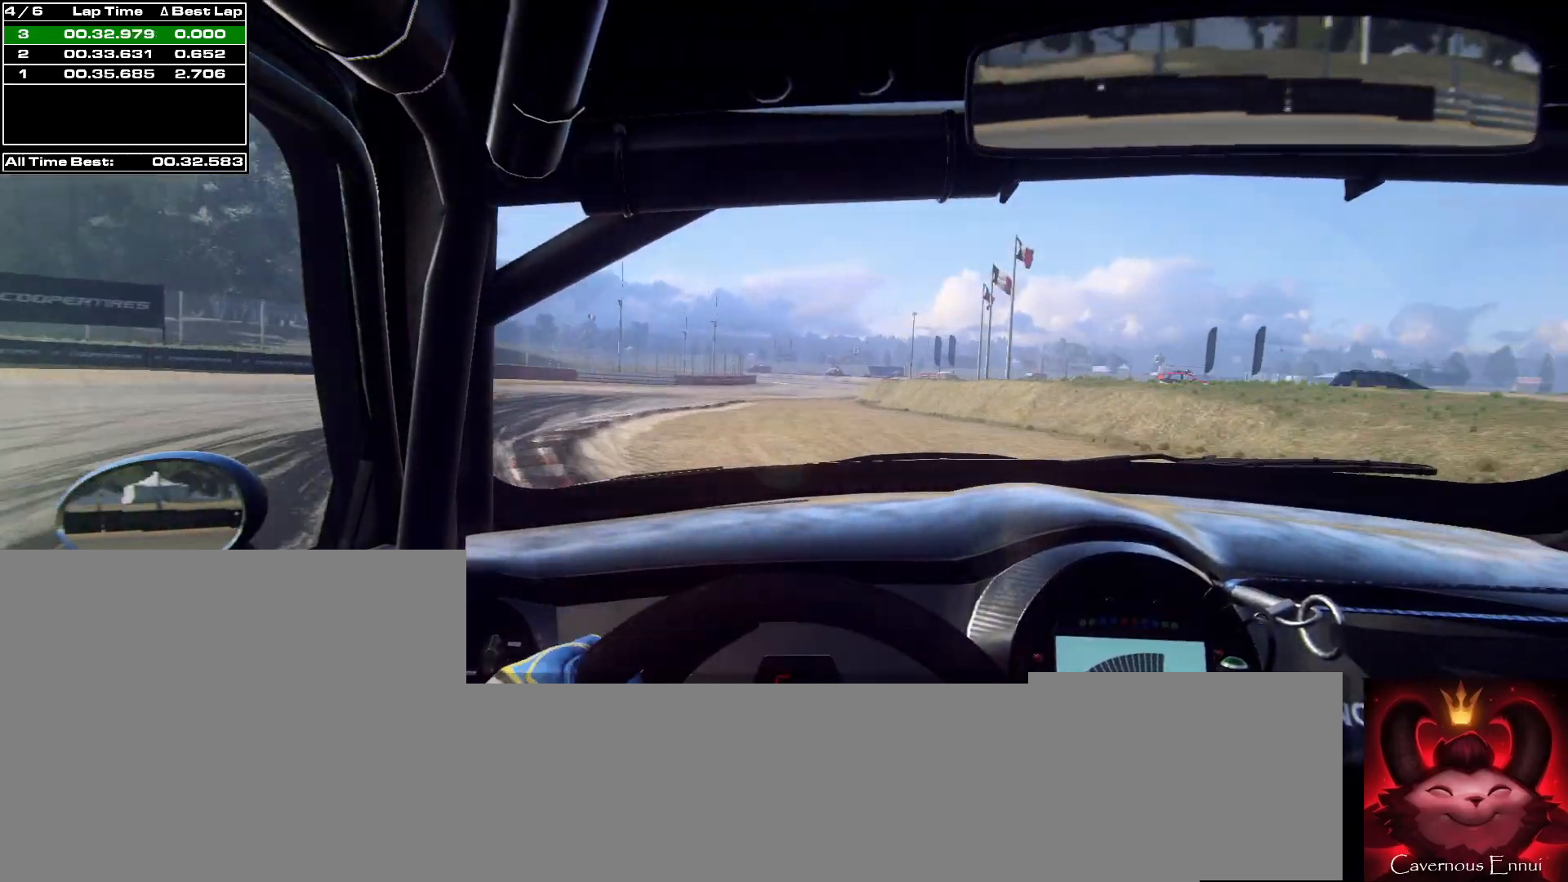
{"buttons": [], "left_stick": "center", "right_stick": "up", "events": [[300, "left_stick", "center"], [400, "left_stick", "right"], [467, "left_stick", "center"]]}
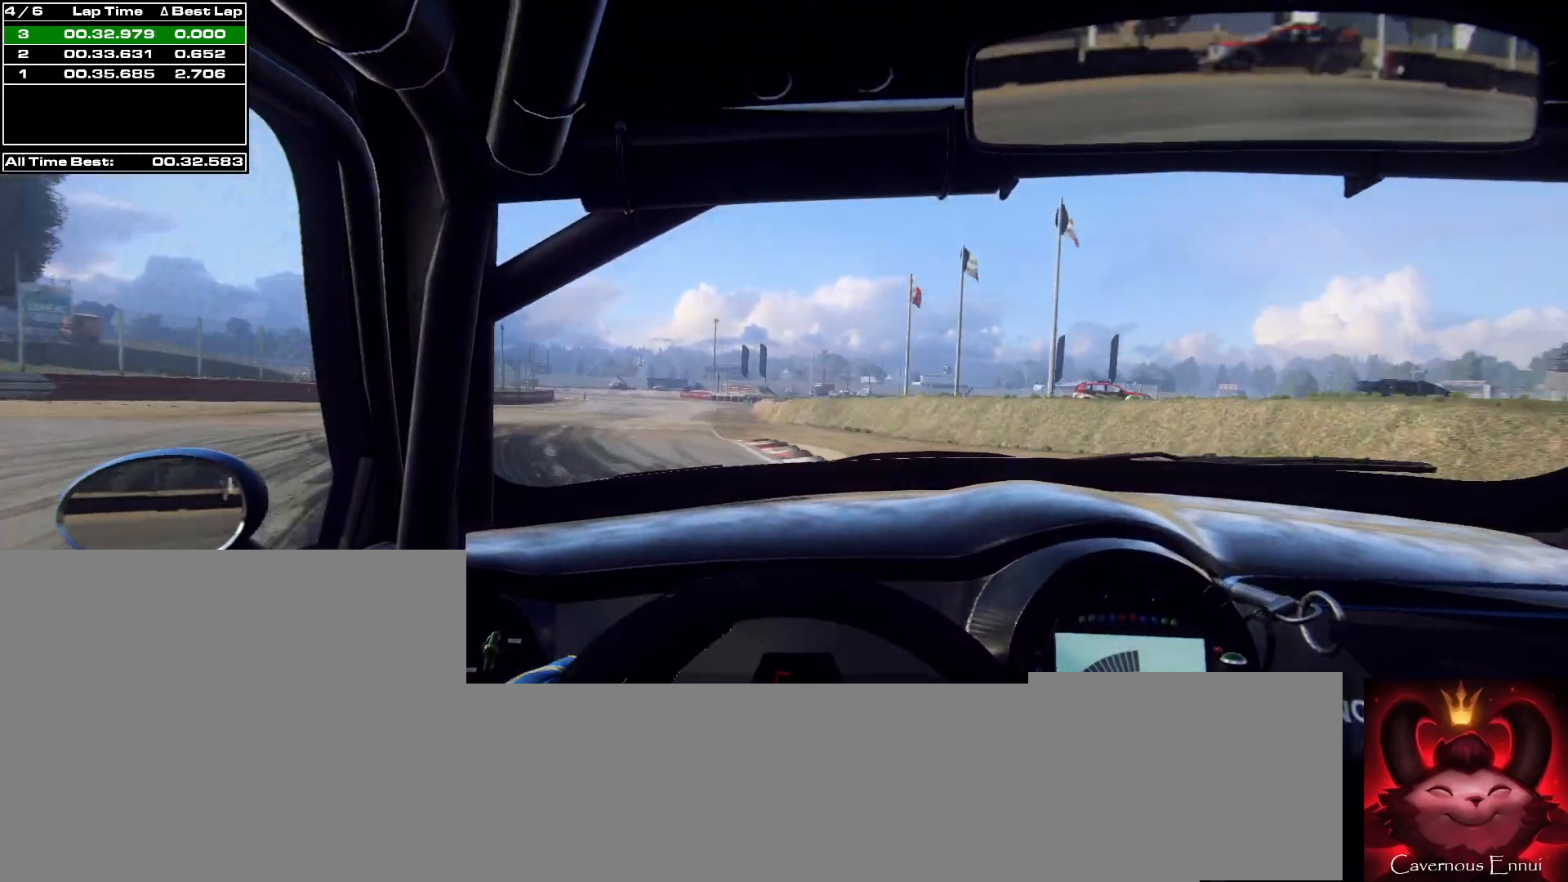
{"buttons": [], "left_stick": "right", "right_stick": "up", "events": [[67, "left_stick", "down-left"], [200, "left_stick", "center"], [500, "left_stick", "right"]]}
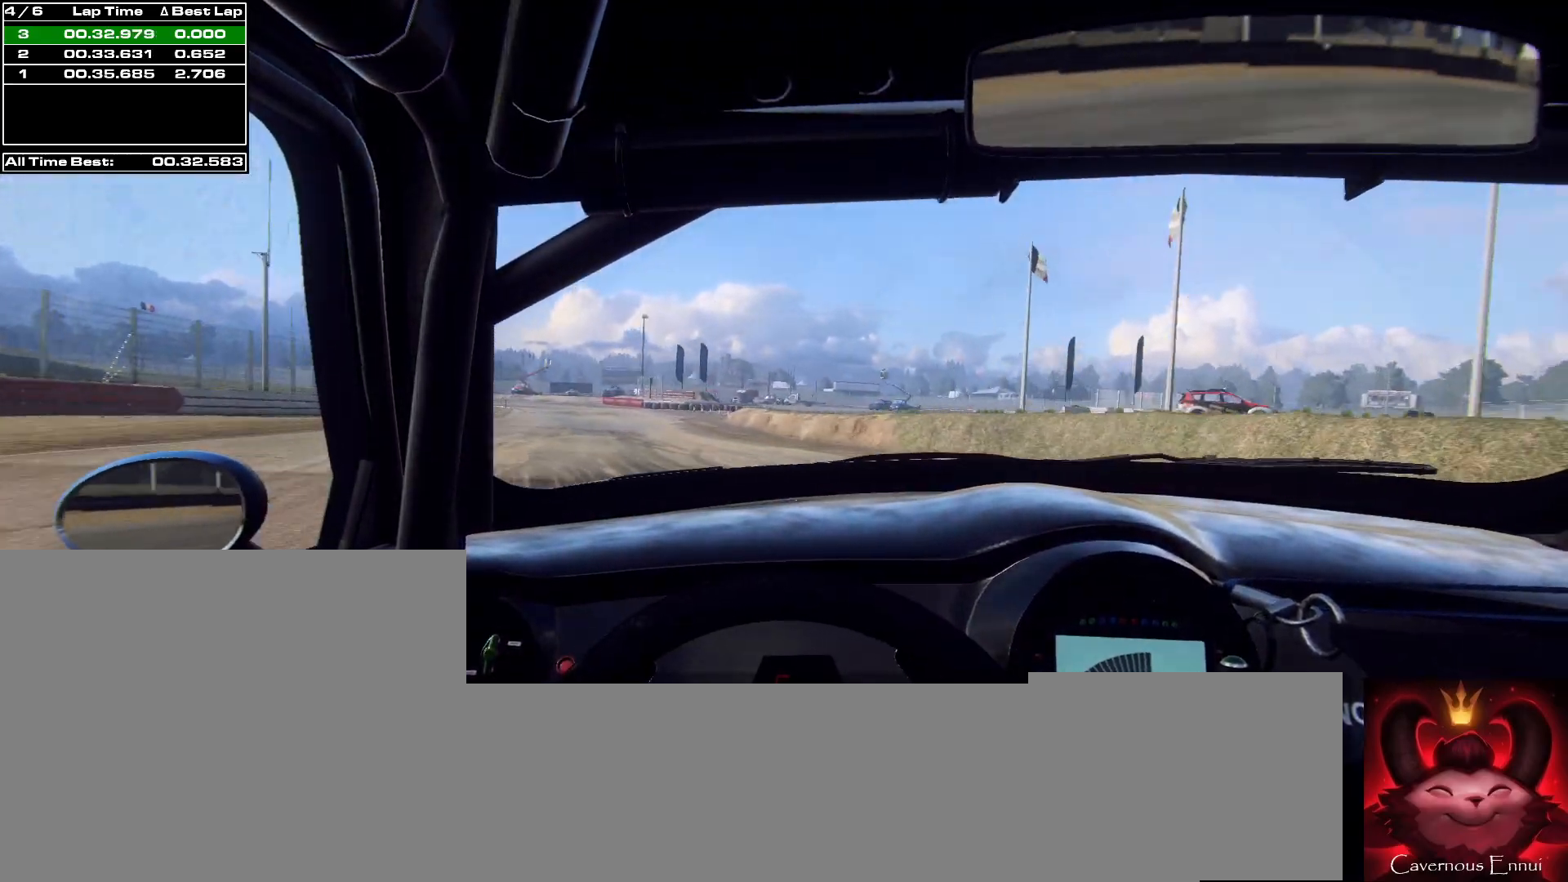
{"buttons": [], "left_stick": "center", "right_stick": "up", "events": [[200, "left_stick", "center"]]}
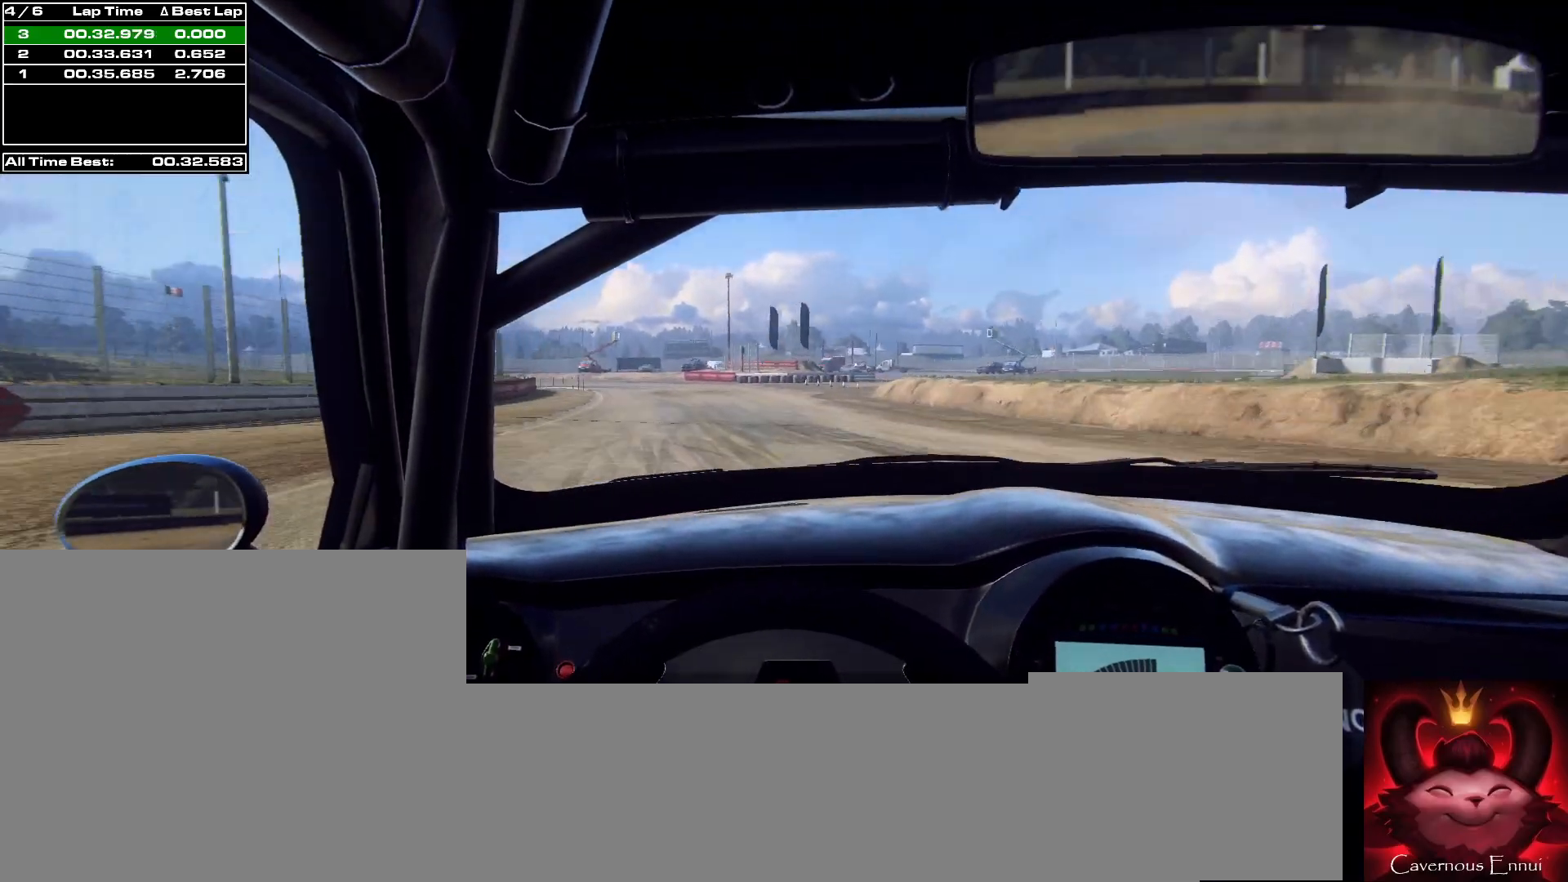
{"buttons": [], "left_stick": "down-left", "right_stick": "up", "events": [[433, "left_stick", "down-left"]]}
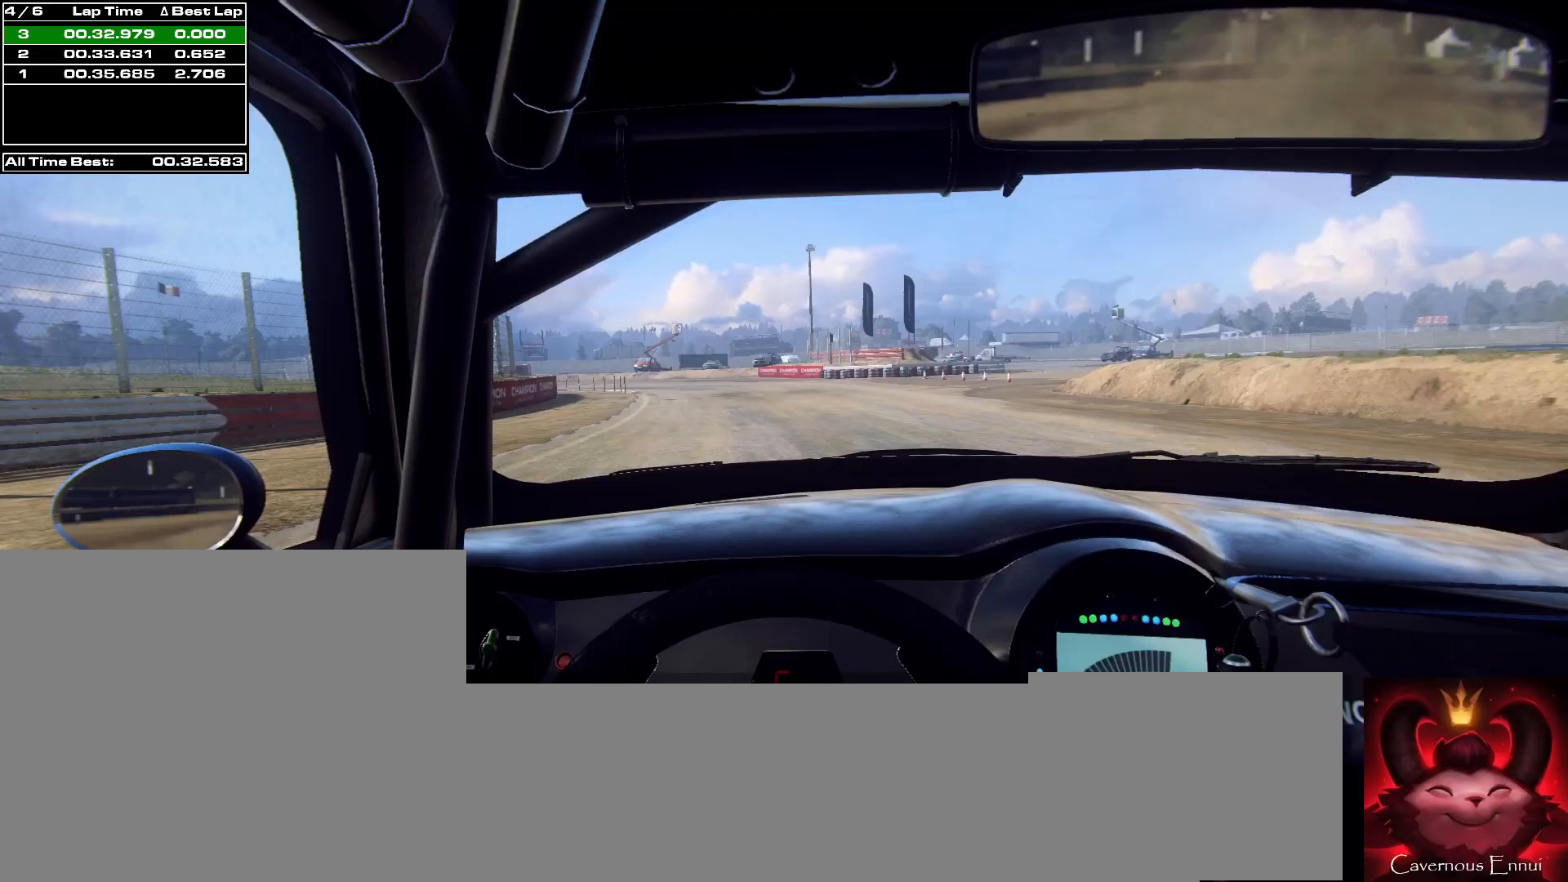
{"buttons": [], "left_stick": "left", "right_stick": "center", "events": [[100, "left_stick", "center"], [200, "left_stick", "left"], [400, "right_stick", "center"]]}
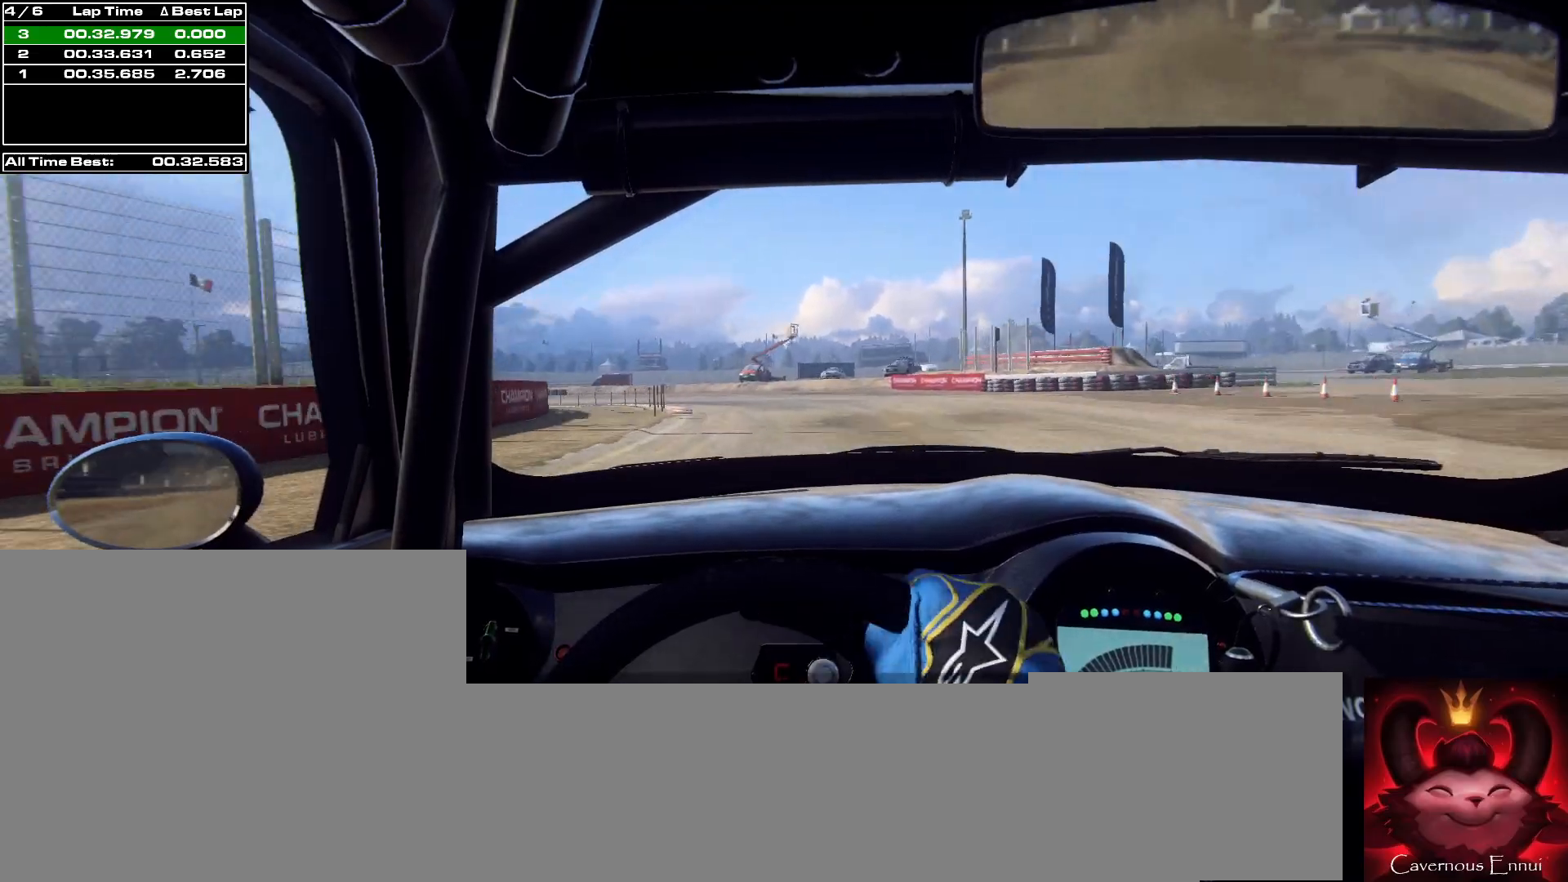
{"buttons": [], "left_stick": "left", "right_stick": "center", "events": [[33, "left_stick", "center"], [100, "left_stick", "left"], [300, "right_stick", "up"], [333, "left_stick", "center"], [467, "left_stick", "left"], [467, "right_stick", "center"]]}
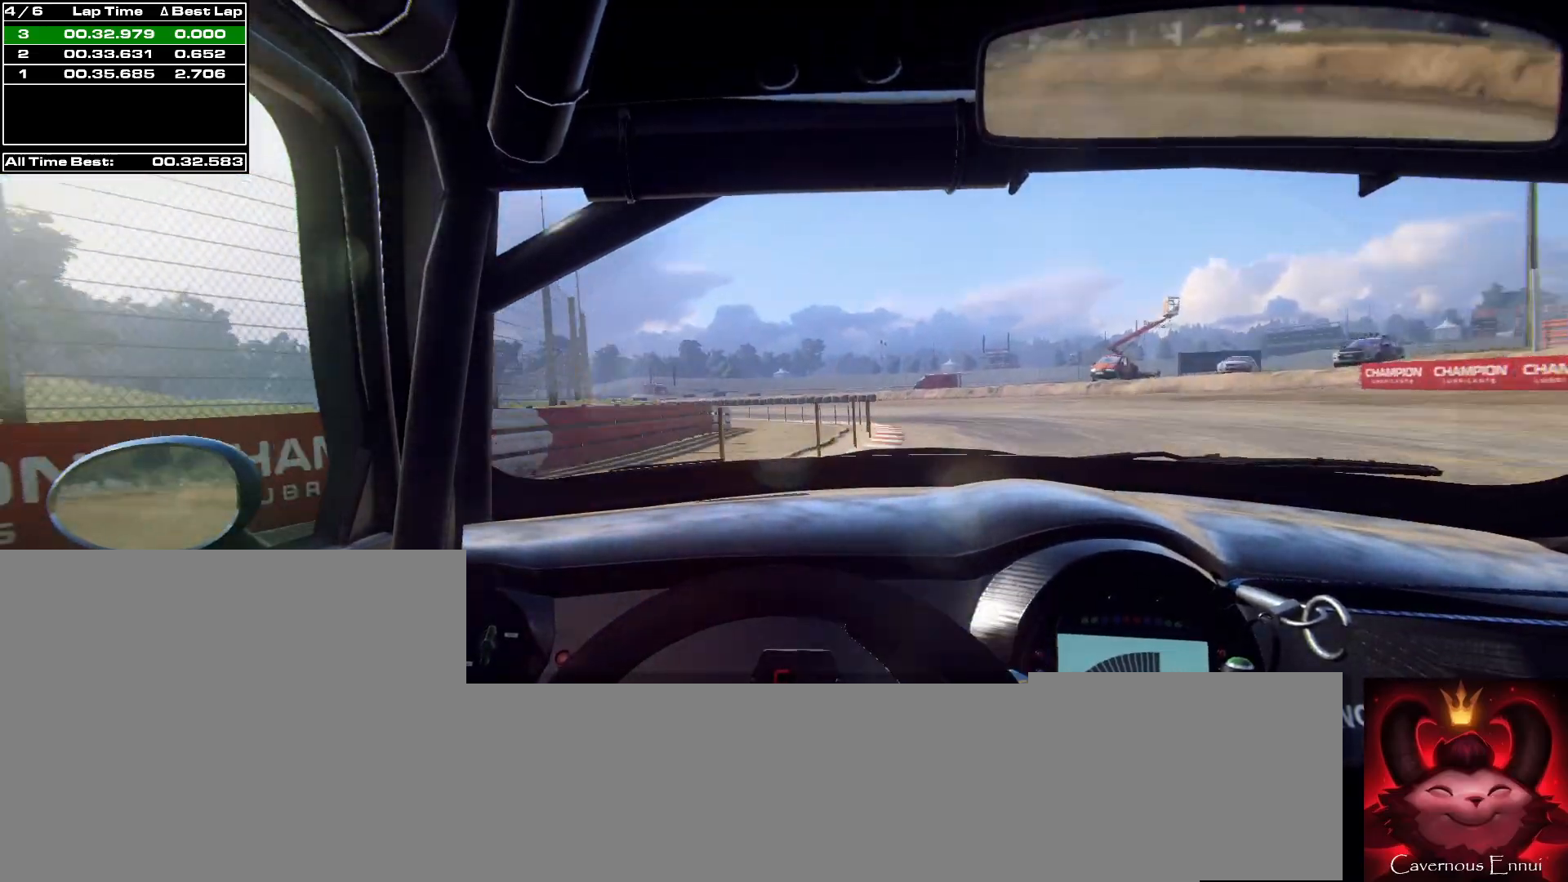
{"buttons": [], "left_stick": "center", "right_stick": "up", "events": [[67, "left_stick", "center"], [100, "right_stick", "up"], [200, "left_stick", "left"], [300, "left_stick", "center"]]}
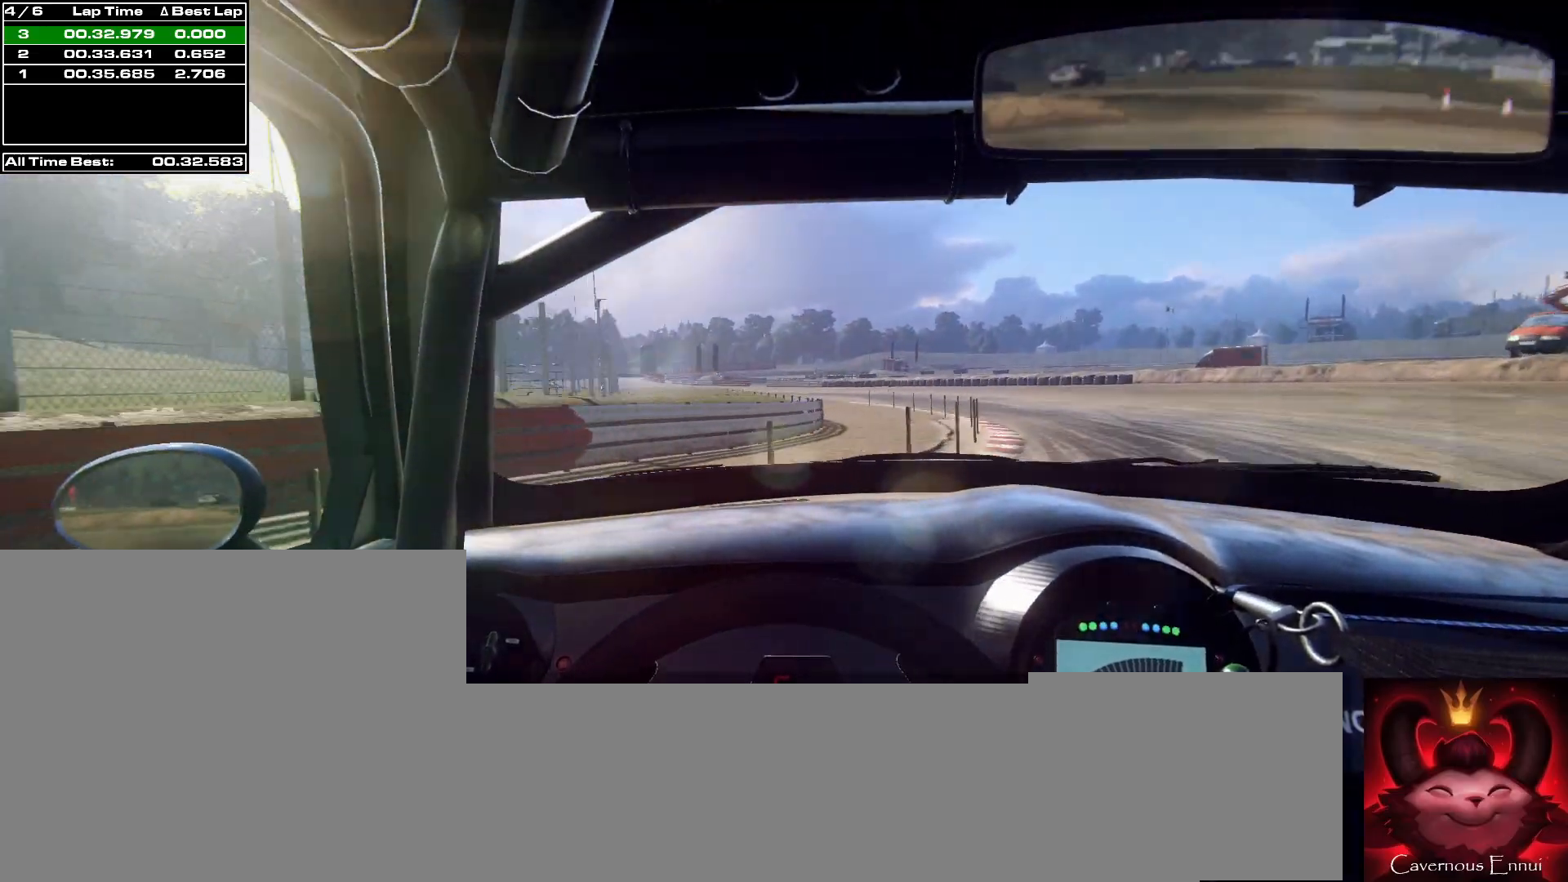
{"buttons": [], "left_stick": "center", "right_stick": "up", "events": [[267, "left_stick", "right"], [367, "left_stick", "center"]]}
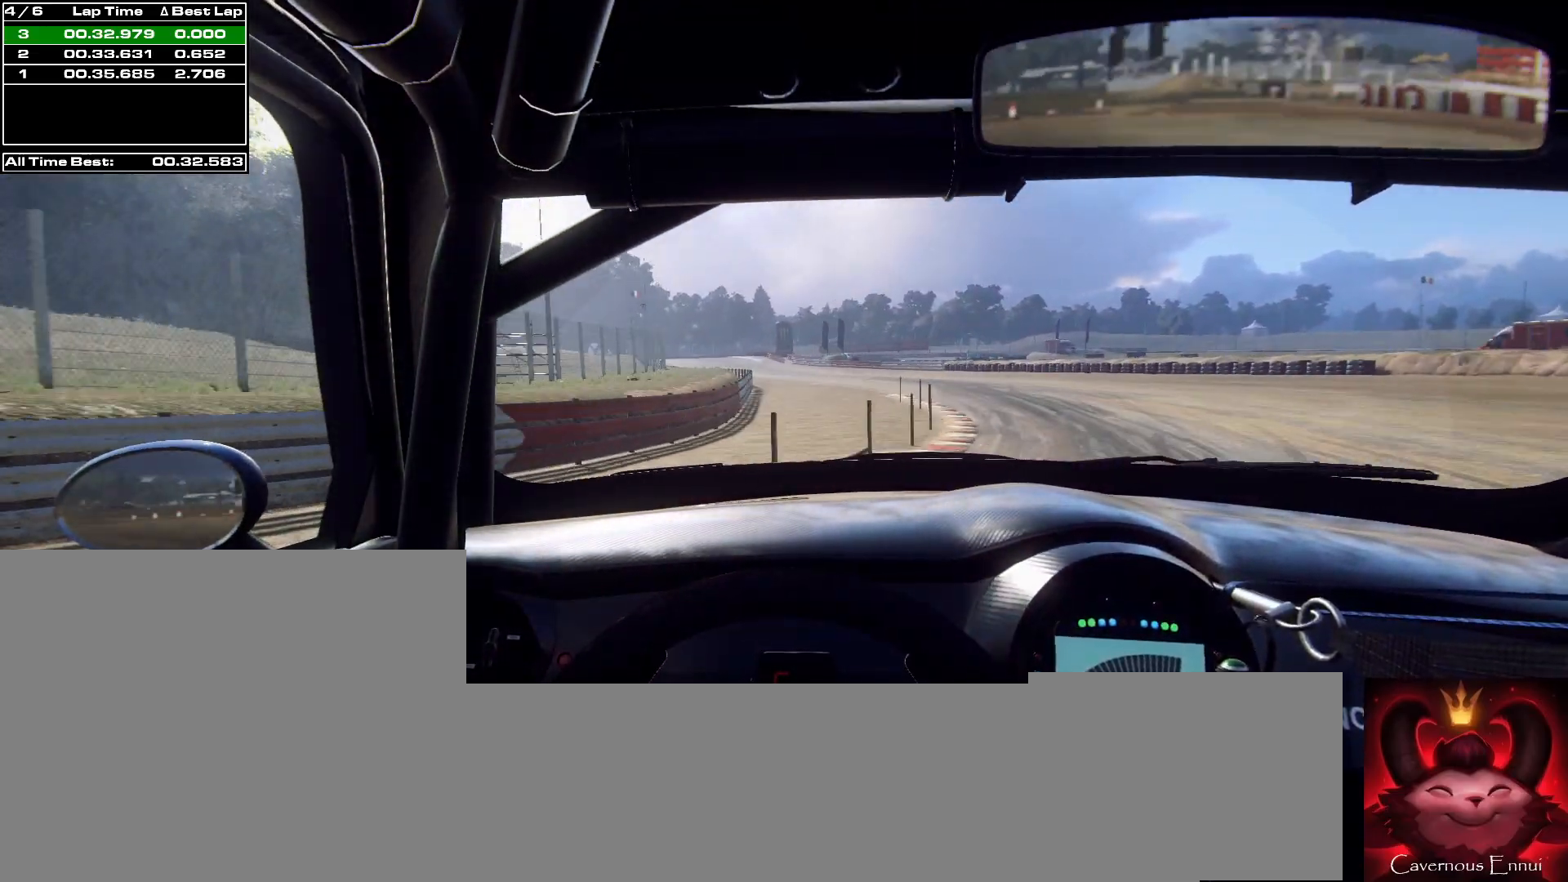
{"buttons": [], "left_stick": "left", "right_stick": "up", "events": [[100, "left_stick", "left"], [300, "left_stick", "center"], [400, "left_stick", "left"]]}
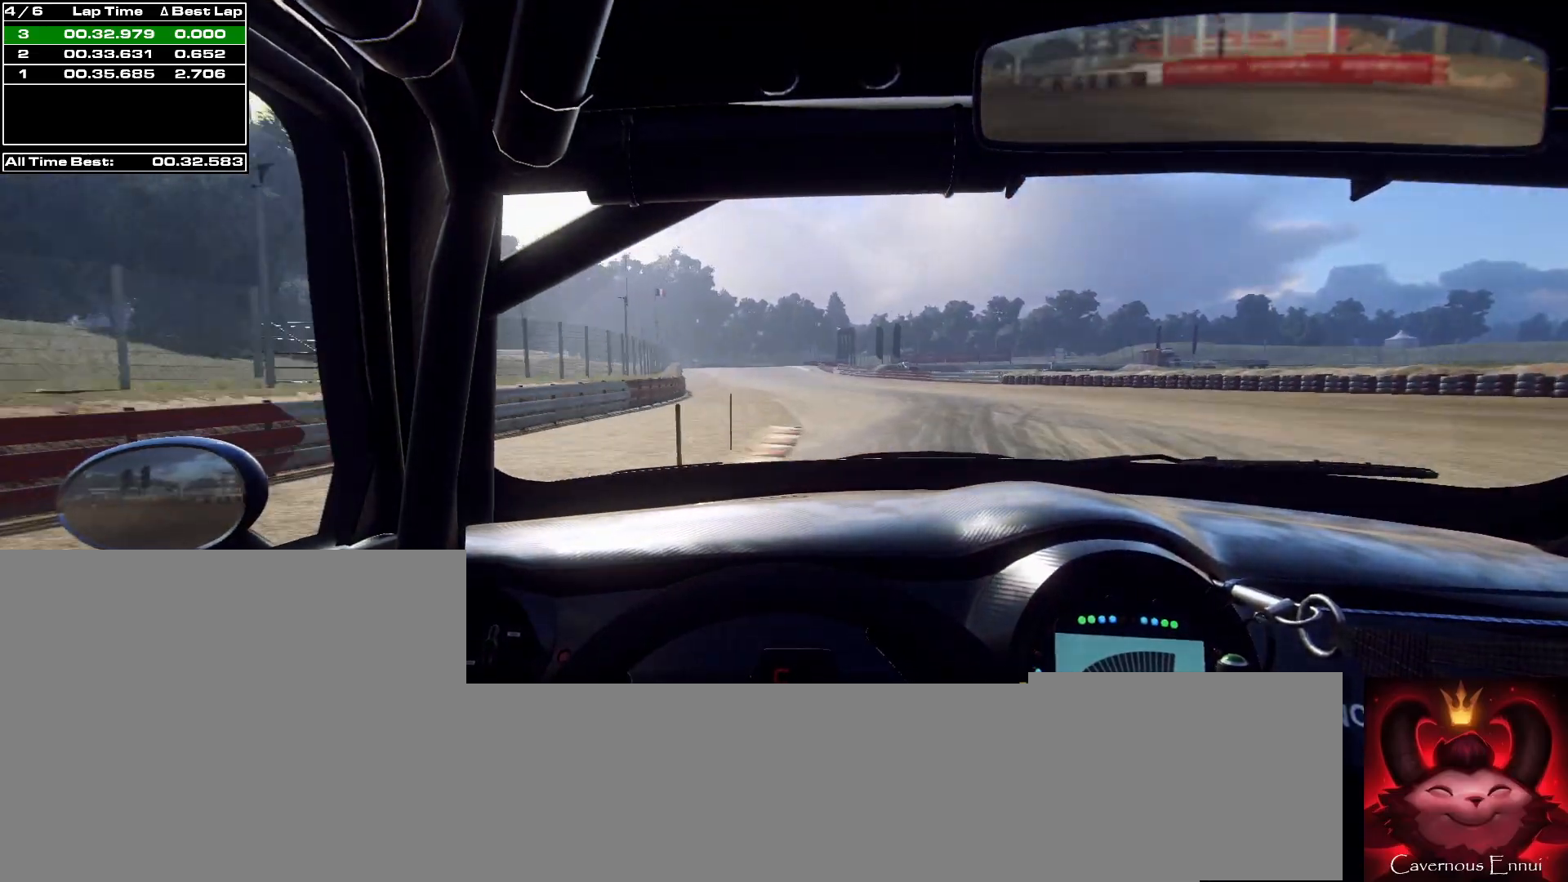
{"buttons": [], "left_stick": "left", "right_stick": "up", "events": [[67, "left_stick", "center"], [200, "left_stick", "down-left"], [333, "left_stick", "center"], [433, "left_stick", "left"]]}
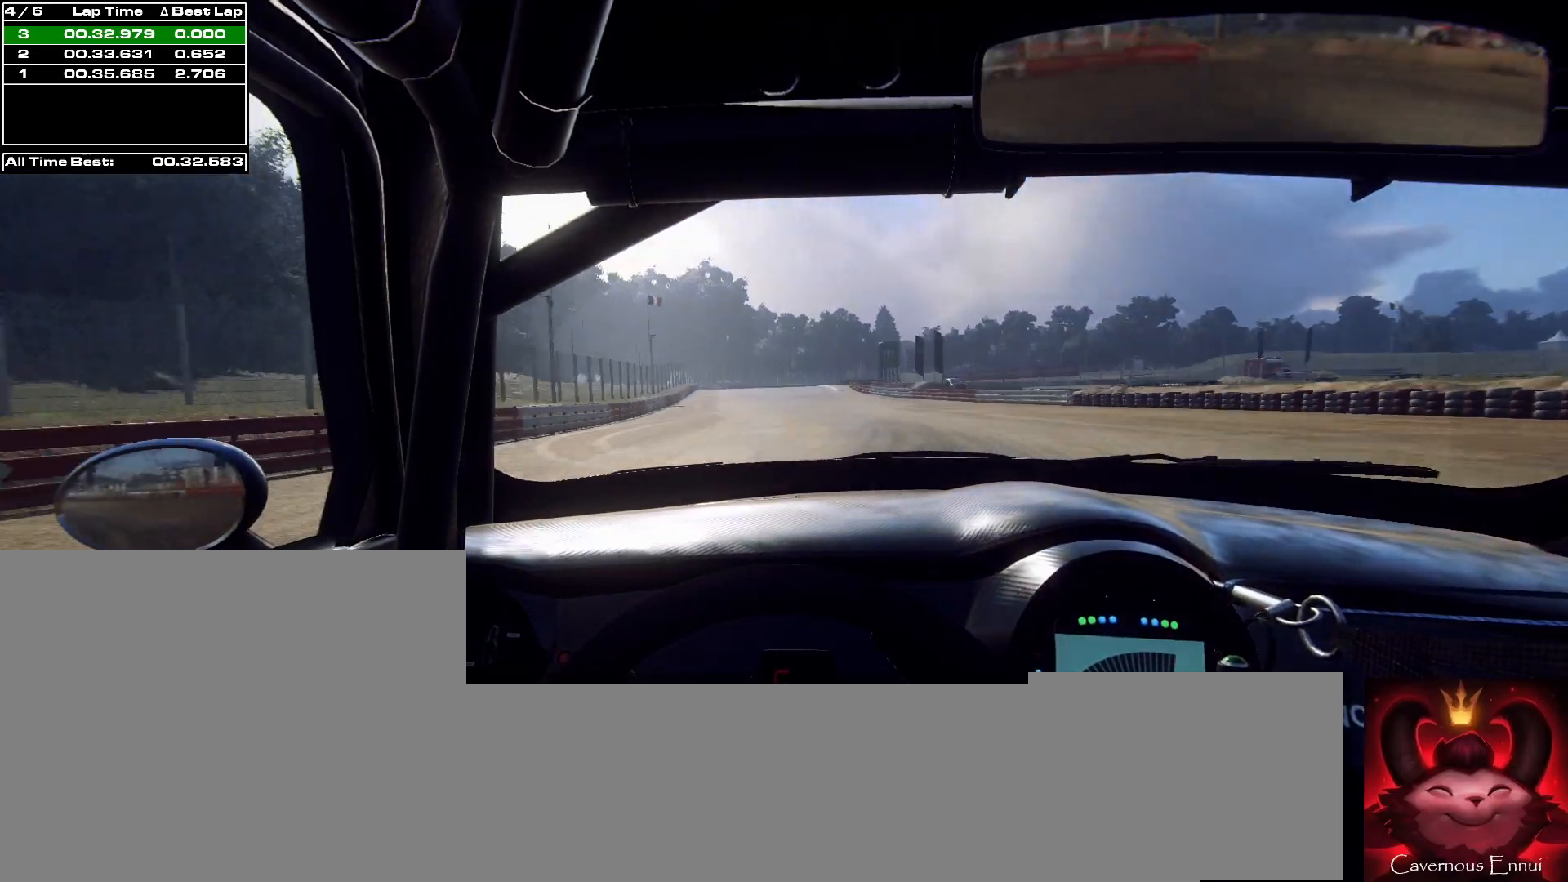
{"buttons": [], "left_stick": "center", "right_stick": "up", "events": [[167, "left_stick", "center"], [300, "left_stick", "left"], [467, "left_stick", "center"]]}
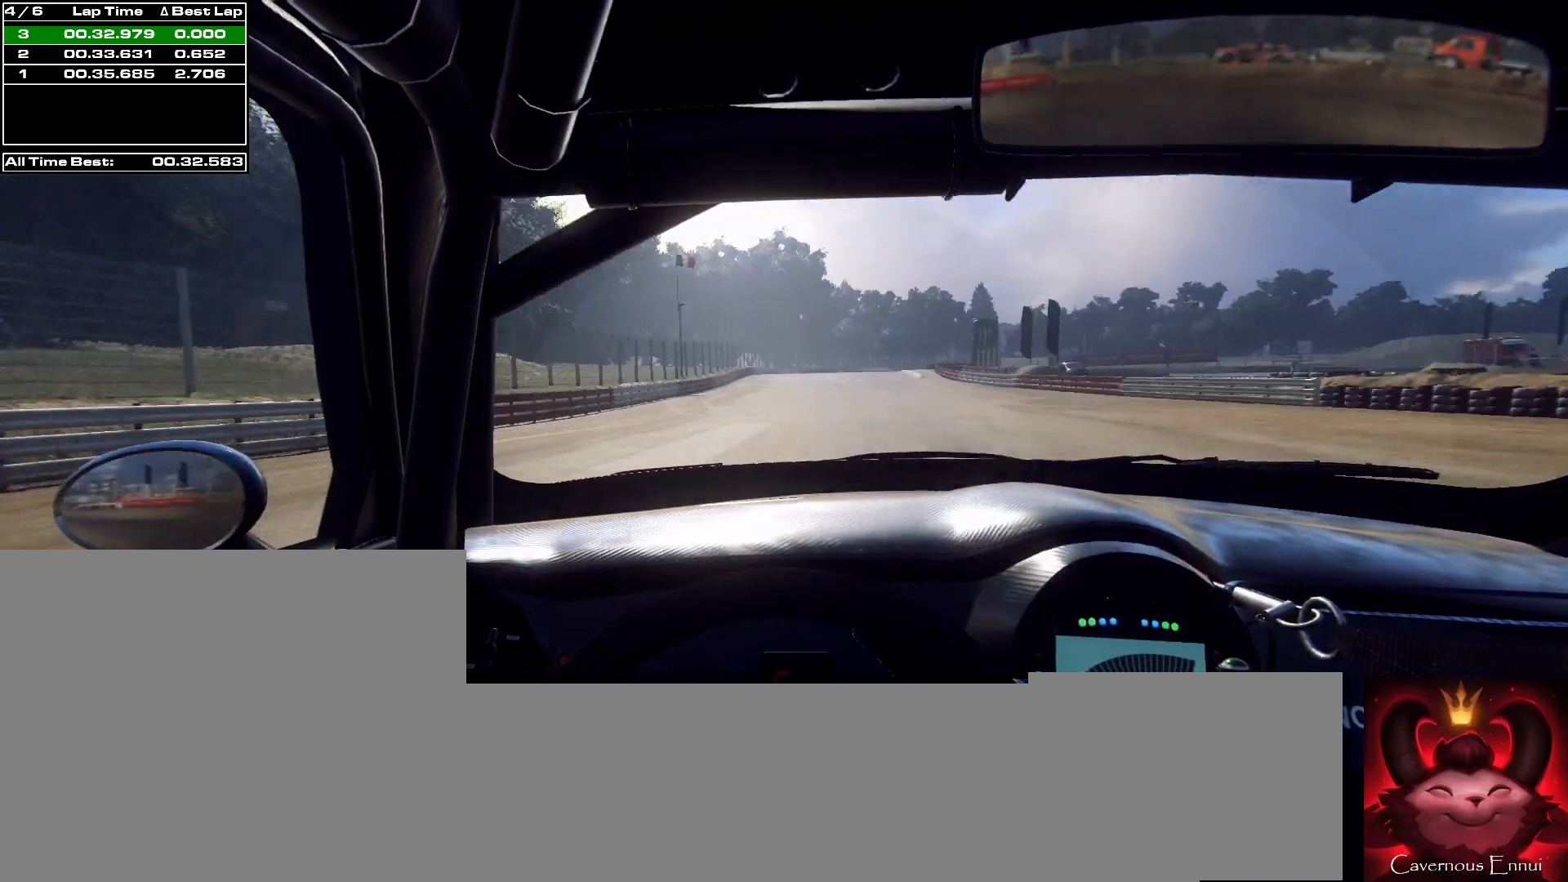
{"buttons": [], "left_stick": "center", "right_stick": "up", "events": [[133, "left_stick", "left"], [233, "R1", "down"], [267, "left_stick", "center"], [300, "R1", "up"]]}
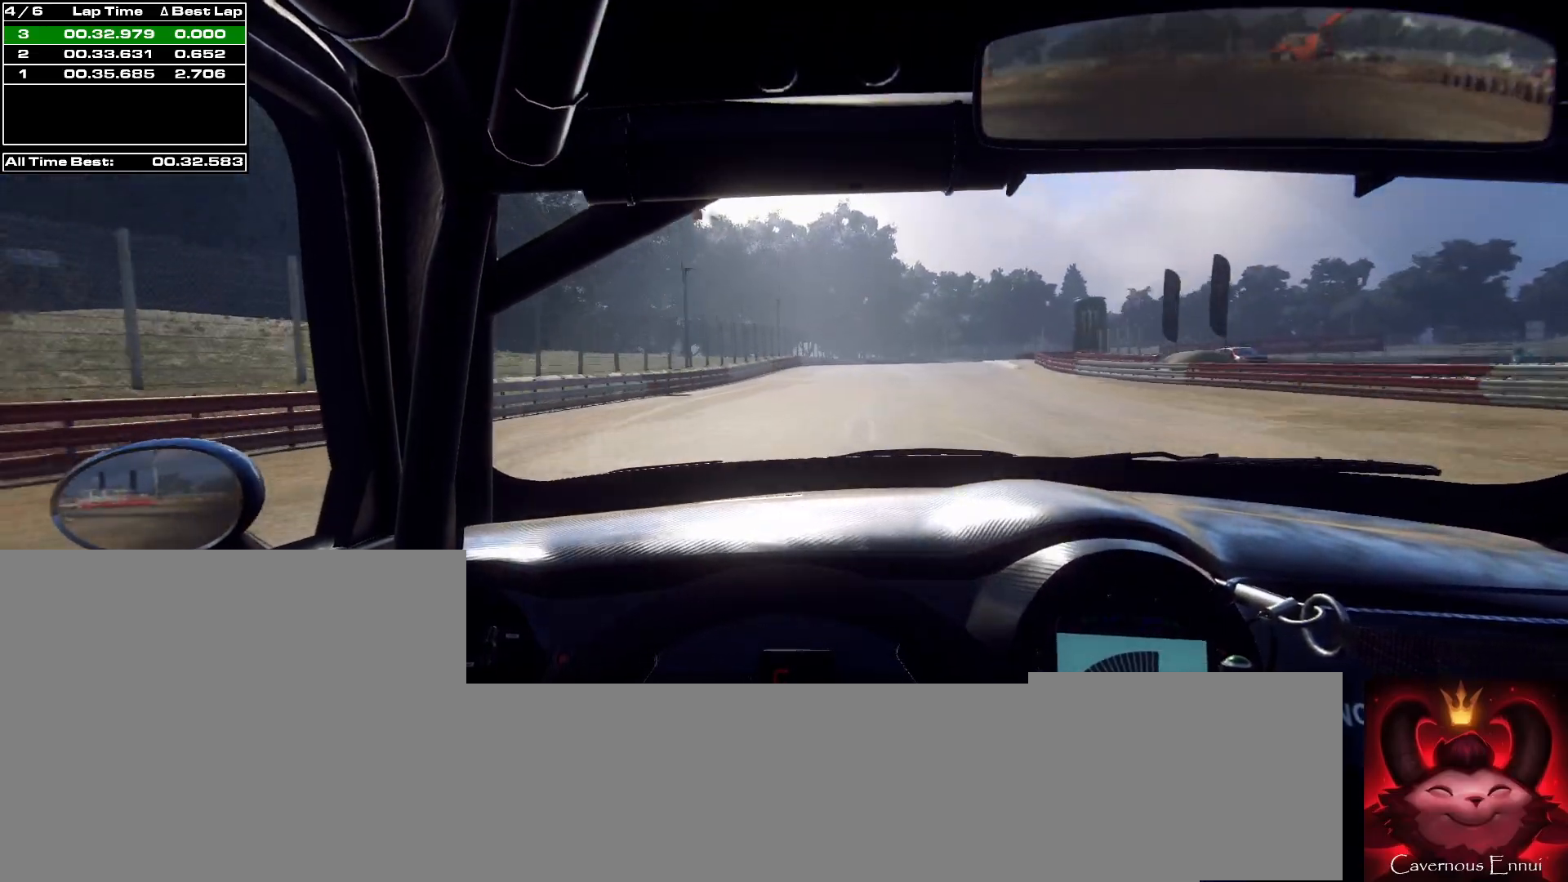
{"buttons": ["L2"], "left_stick": "center", "right_stick": "up", "events": [[100, "left_stick", "right"], [267, "left_stick", "center"], [400, "L2", "down"]]}
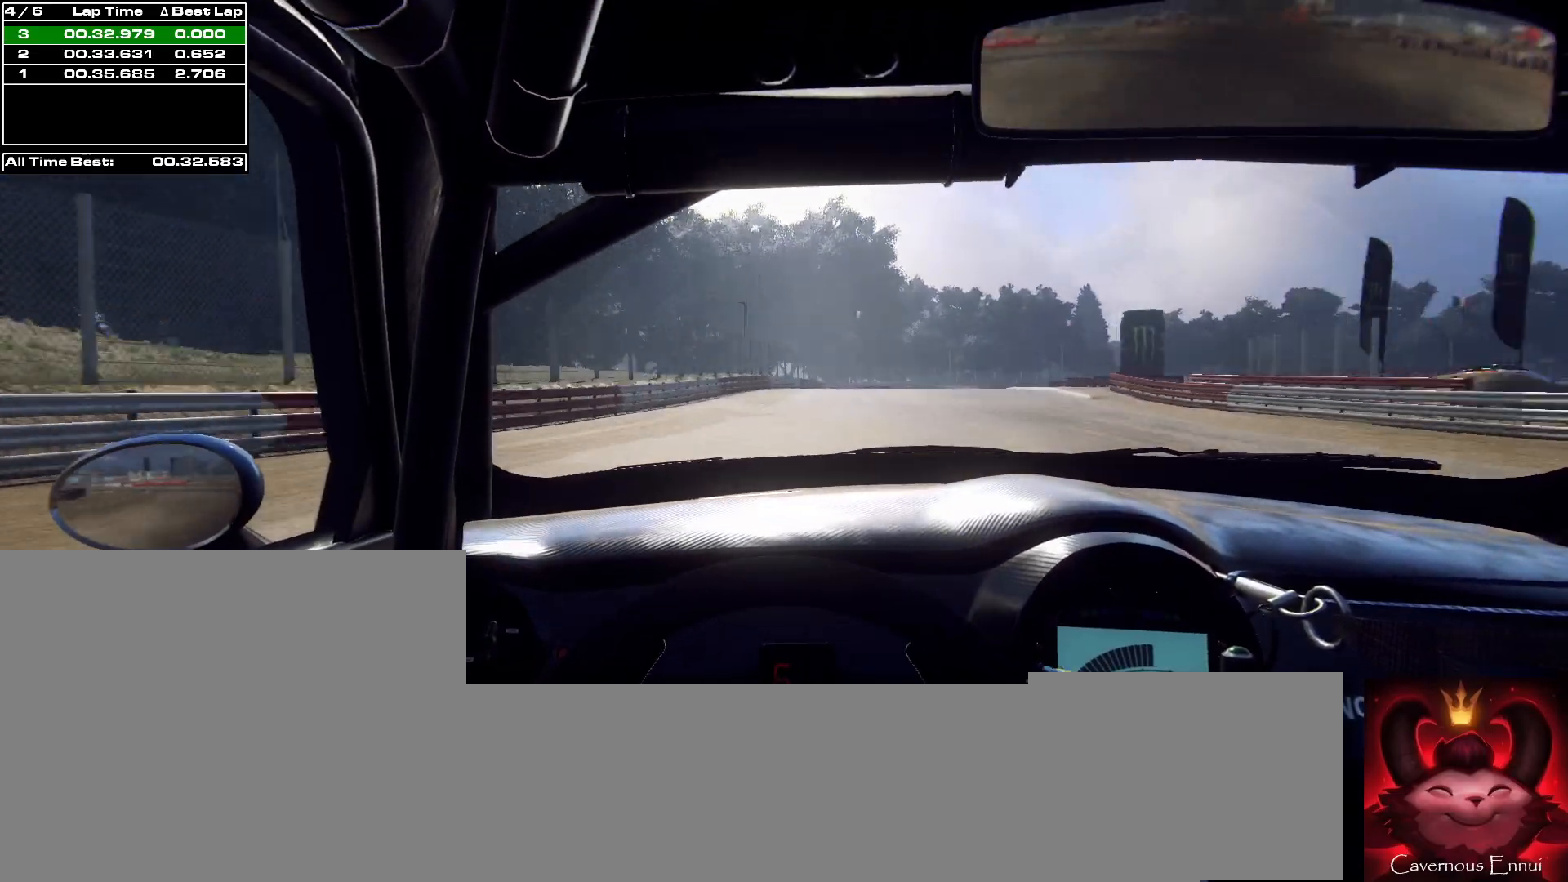
{"buttons": ["L2"], "left_stick": "right", "right_stick": "up", "events": [[167, "L1", "down"], [200, "left_stick", "right"], [300, "L1", "up"], [400, "left_stick", "center"], [500, "left_stick", "right"]]}
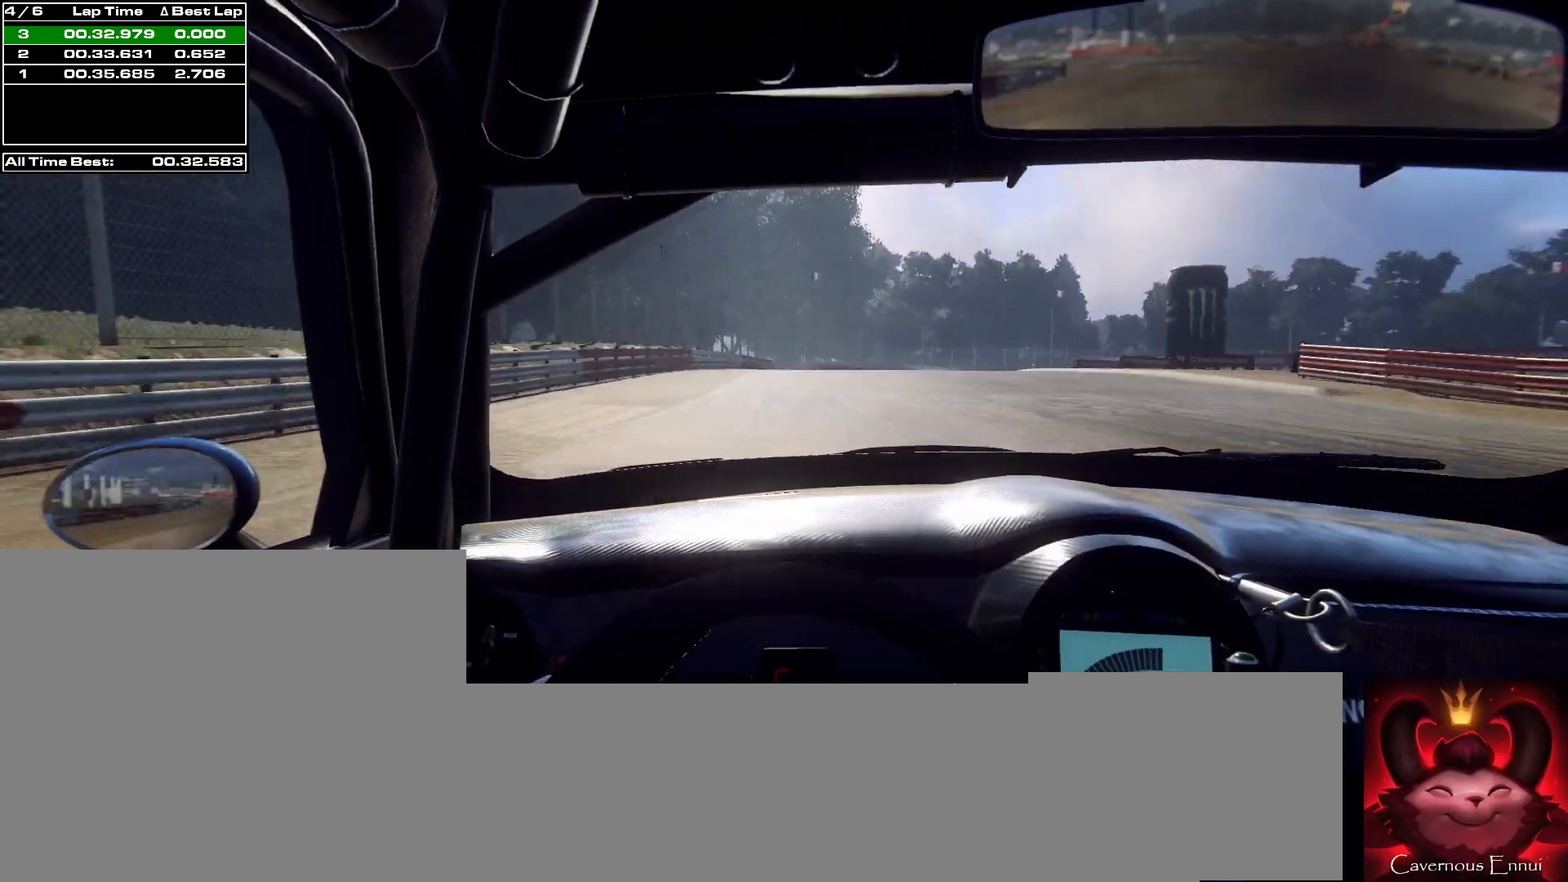
{"buttons": ["L2"], "left_stick": "right", "right_stick": "up", "events": [[133, "L1", "down"], [233, "L1", "up"], [267, "left_stick", "center"], [433, "left_stick", "right"]]}
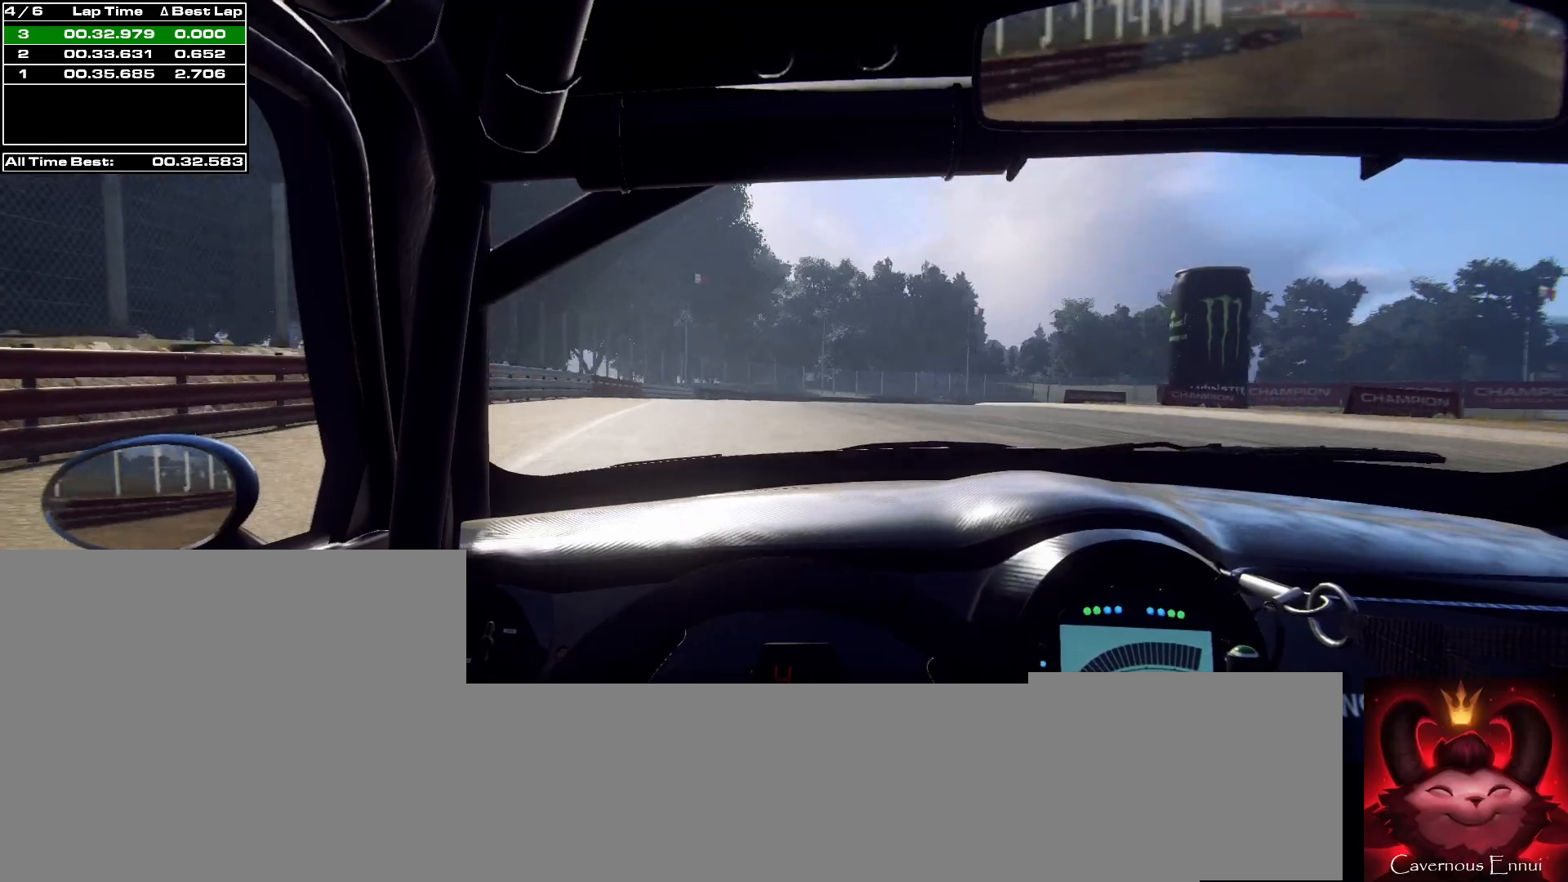
{"buttons": ["R2"], "left_stick": "right", "right_stick": "center", "events": [[167, "L1", "down"], [300, "L1", "up"], [333, "R2", "down"], [400, "right_stick", "center"], [500, "L2", "up"]]}
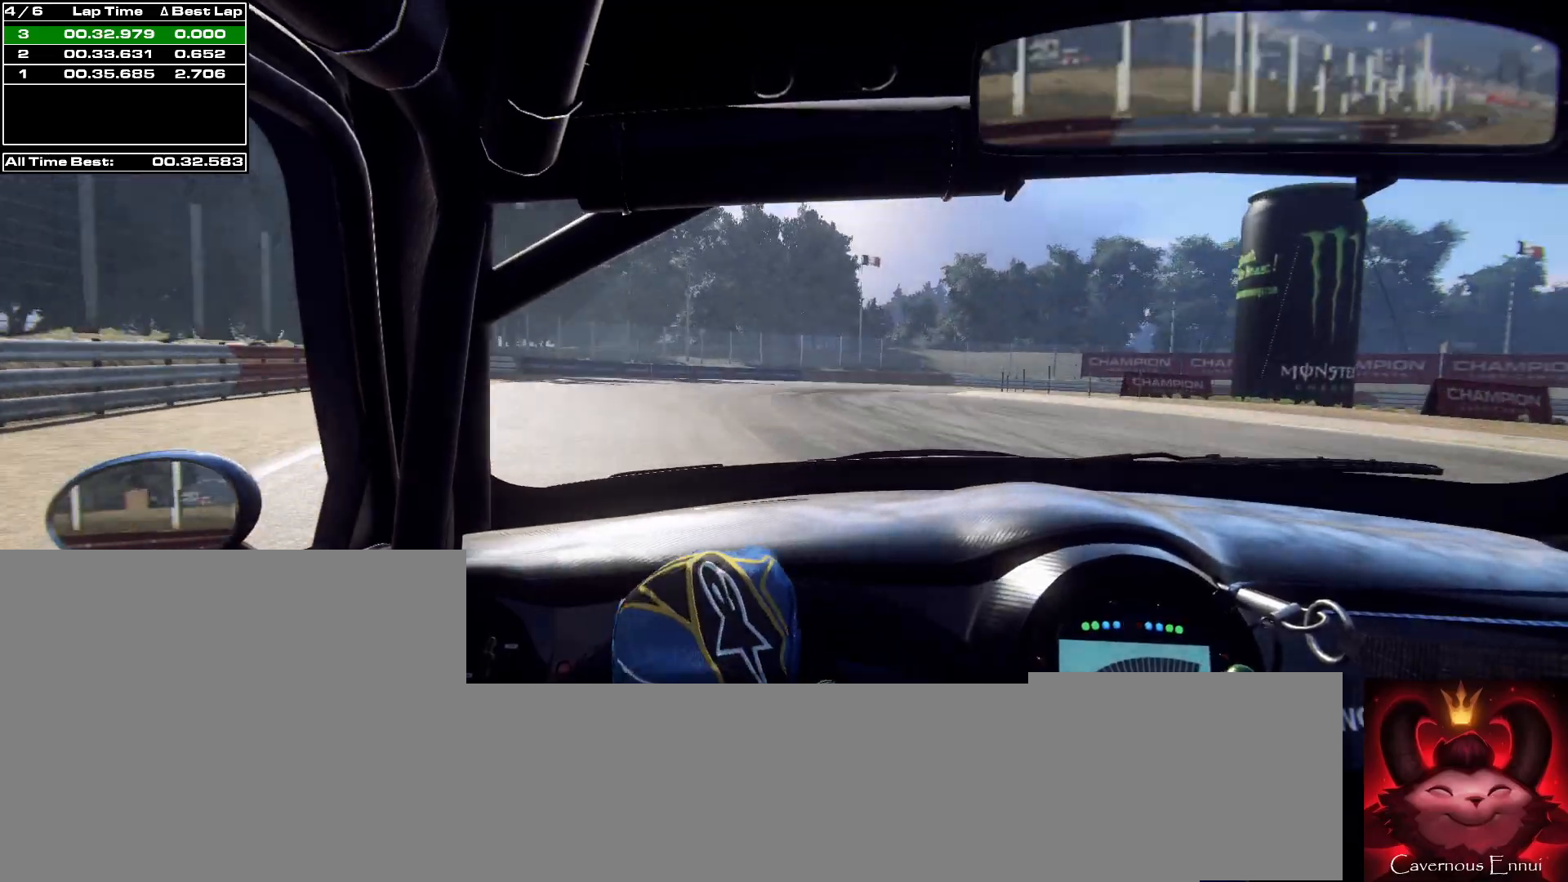
{"buttons": [], "left_stick": "center", "right_stick": "up", "events": [[267, "R2", "up"], [300, "right_stick", "up"], [333, "left_stick", "center"]]}
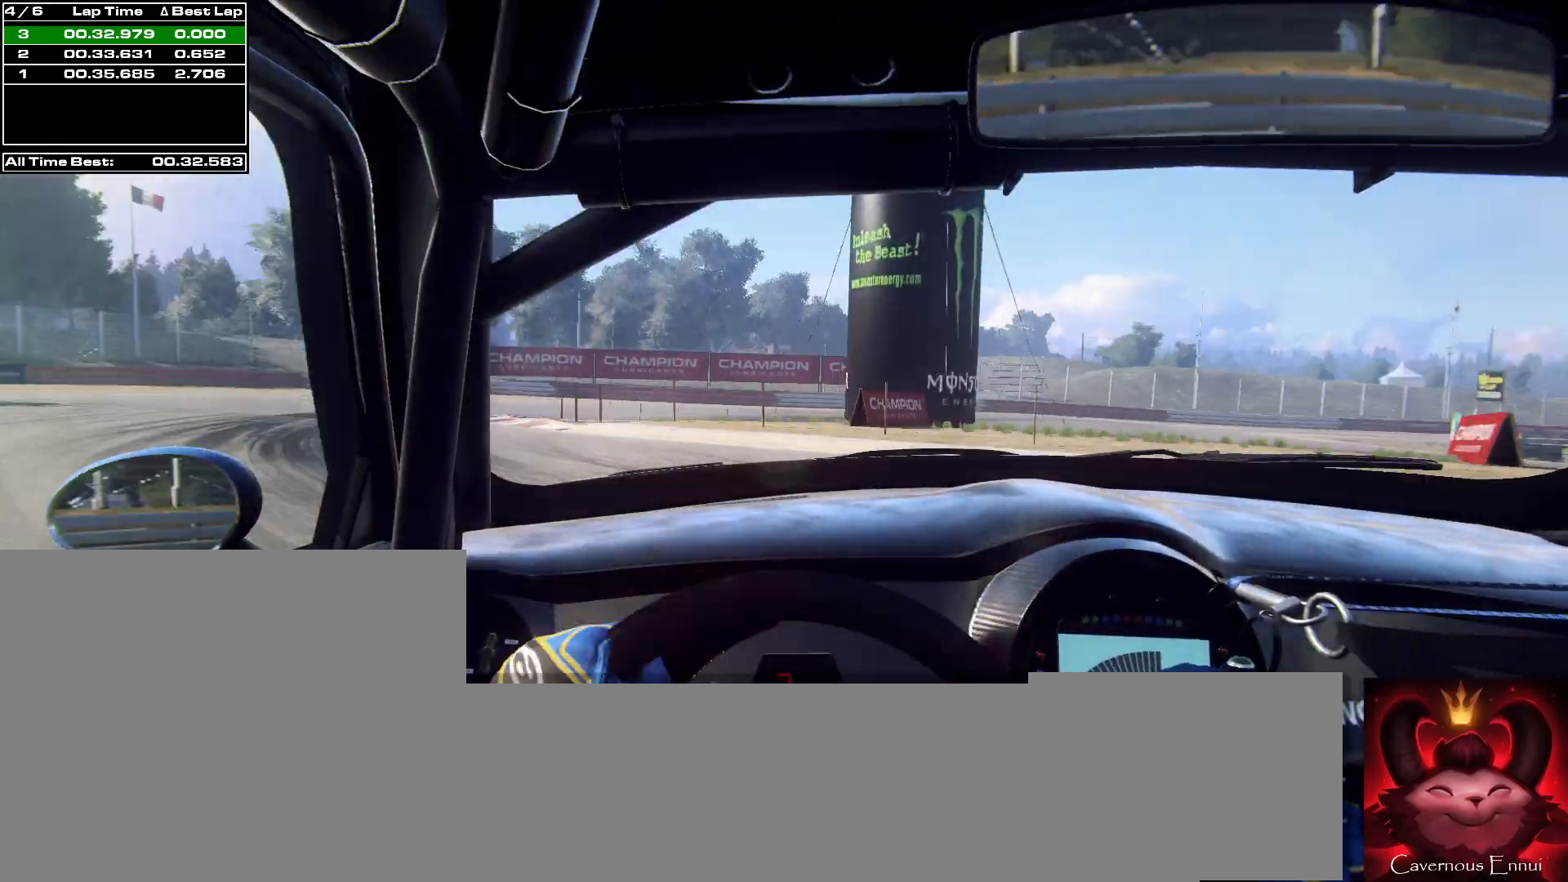
{"buttons": [], "left_stick": "center", "right_stick": "up", "events": [[200, "left_stick", "down-left"], [367, "left_stick", "center"]]}
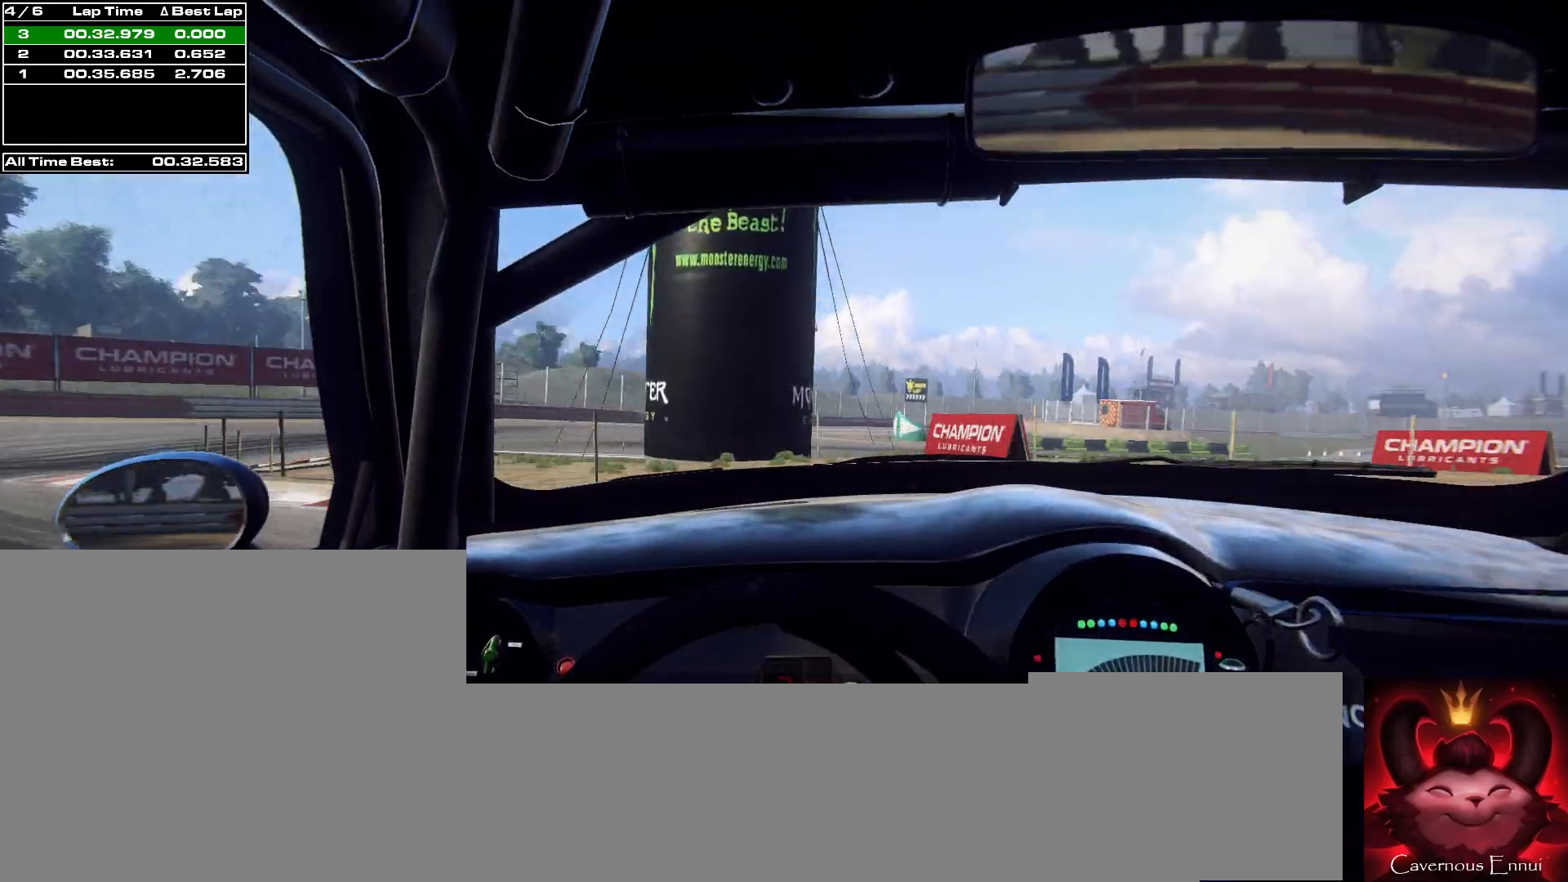
{"buttons": [], "left_stick": "left", "right_stick": "up", "events": [[167, "left_stick", "left"]]}
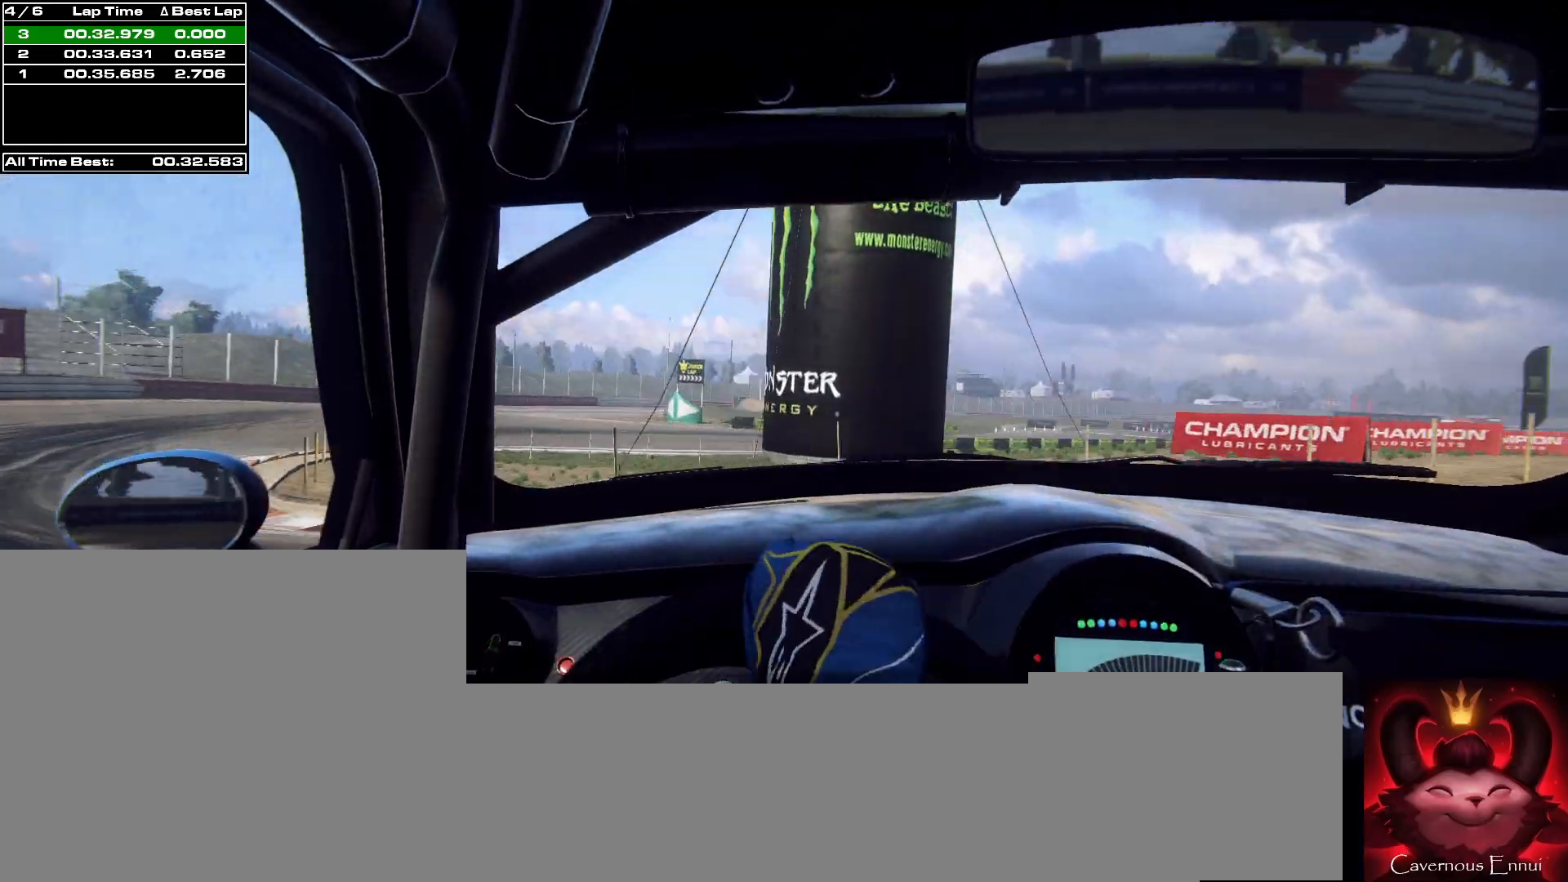
{"buttons": [], "left_stick": "left", "right_stick": "up", "events": [[67, "left_stick", "center"], [167, "left_stick", "left"], [333, "left_stick", "center"], [467, "left_stick", "left"]]}
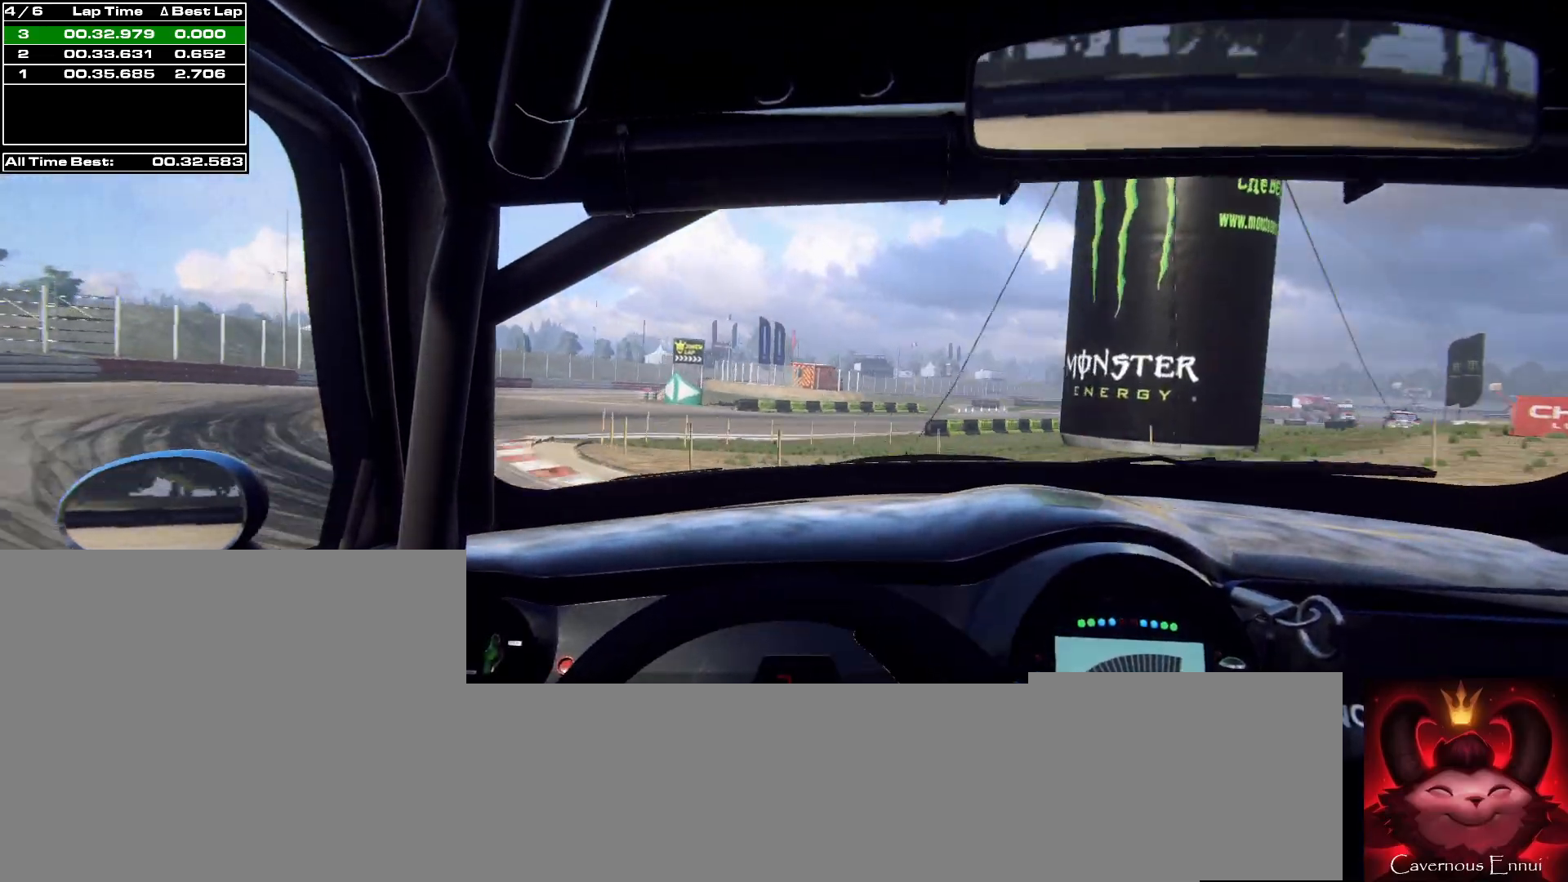
{"buttons": [], "left_stick": "left", "right_stick": "up", "events": [[100, "left_stick", "center"], [200, "left_stick", "left"], [333, "left_stick", "center"], [500, "left_stick", "left"]]}
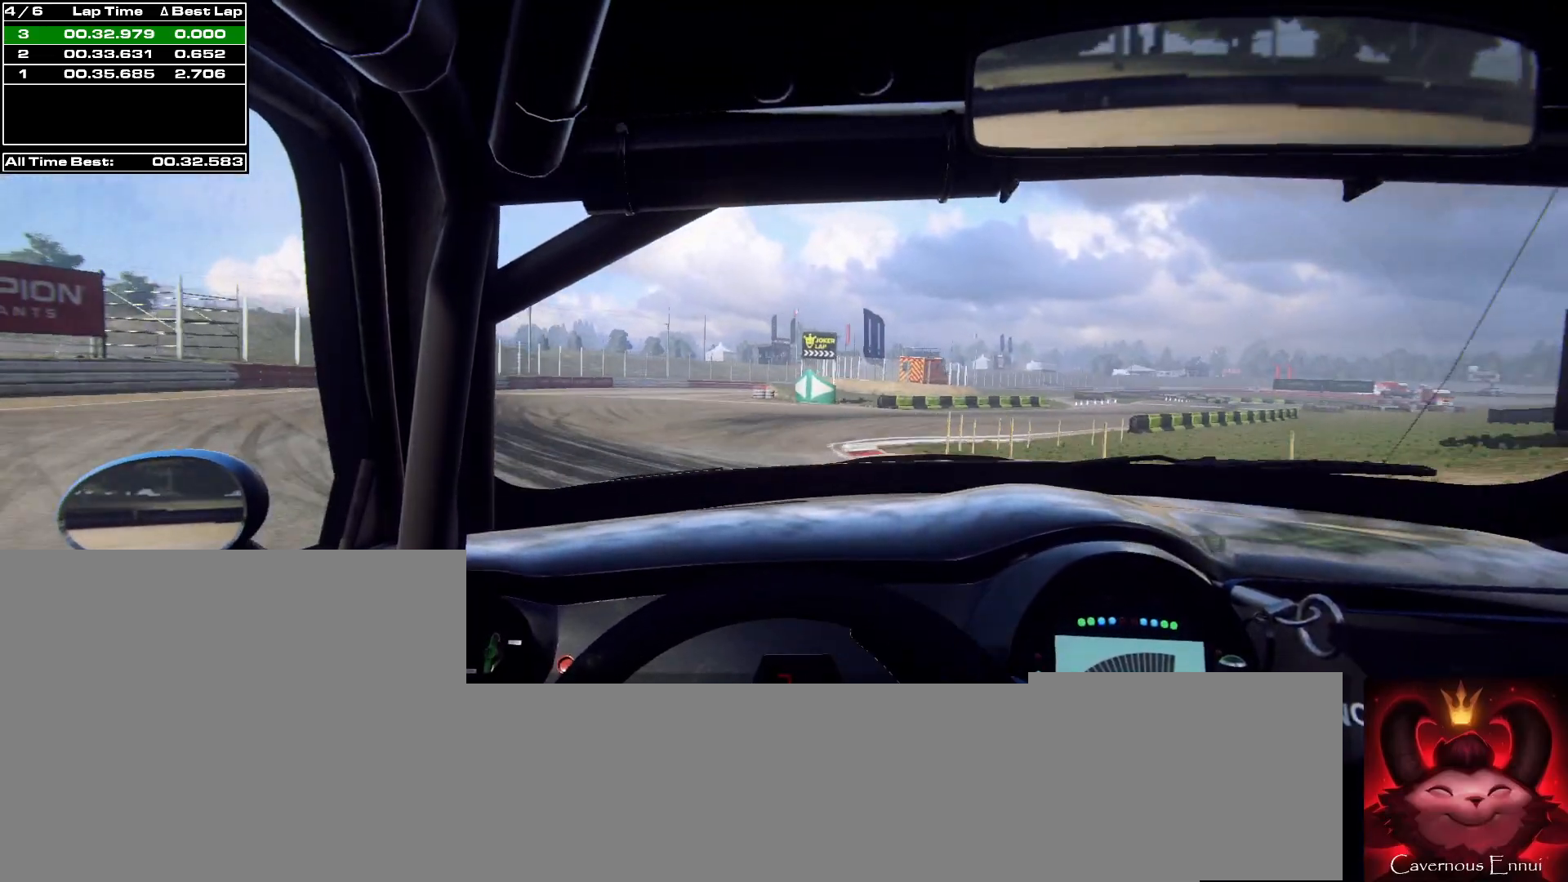
{"buttons": [], "left_stick": "right", "right_stick": "up", "events": [[133, "left_stick", "center"], [433, "left_stick", "right"]]}
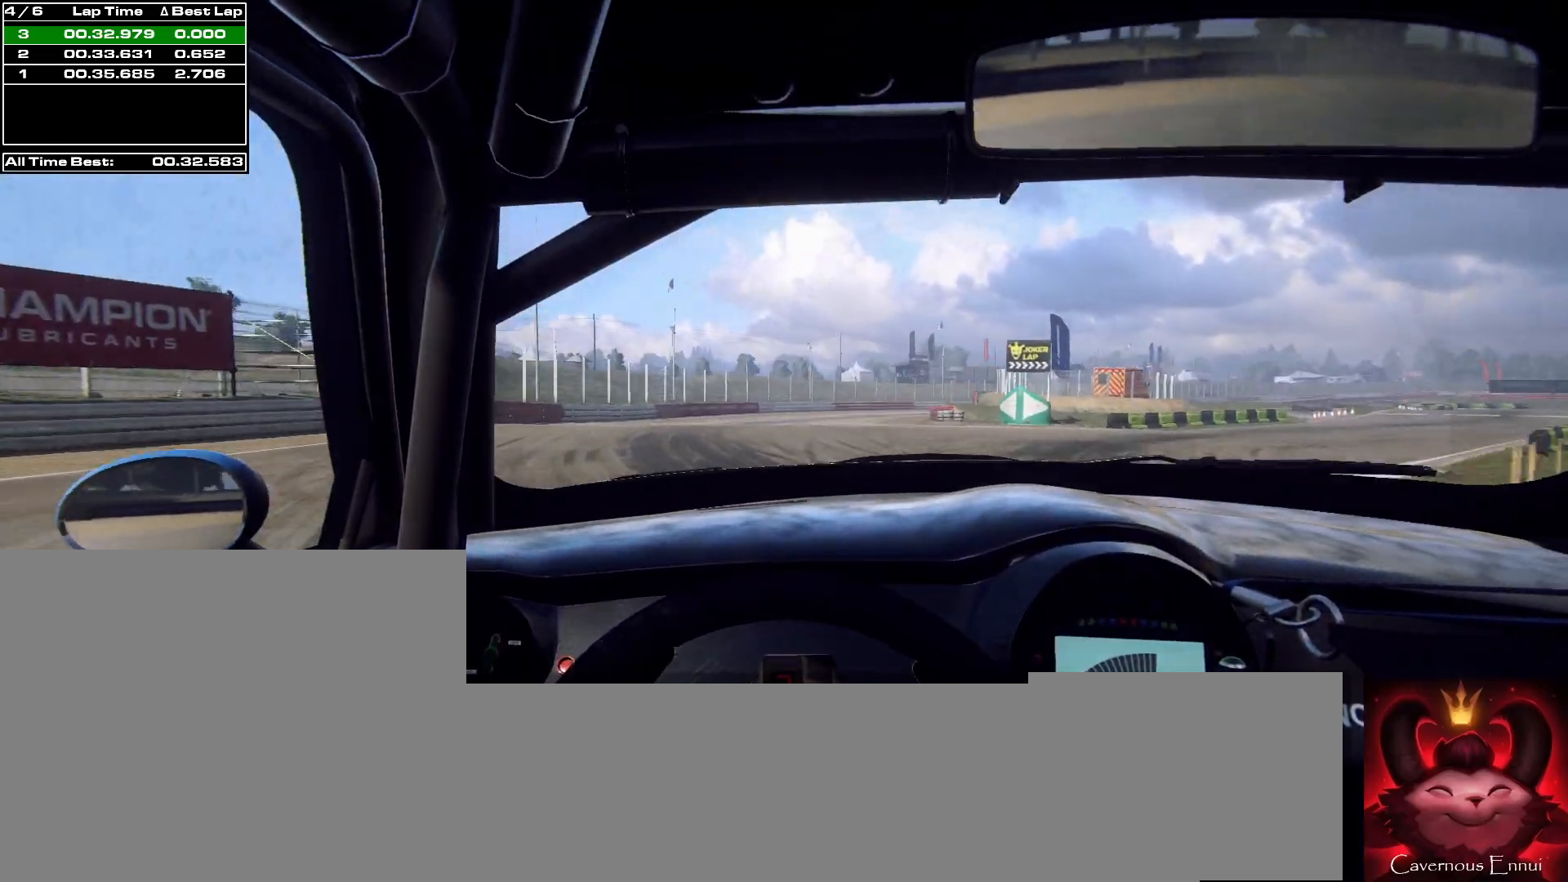
{"buttons": [], "left_stick": "center", "right_stick": "up", "events": [[67, "left_stick", "center"], [267, "left_stick", "right"], [467, "left_stick", "center"]]}
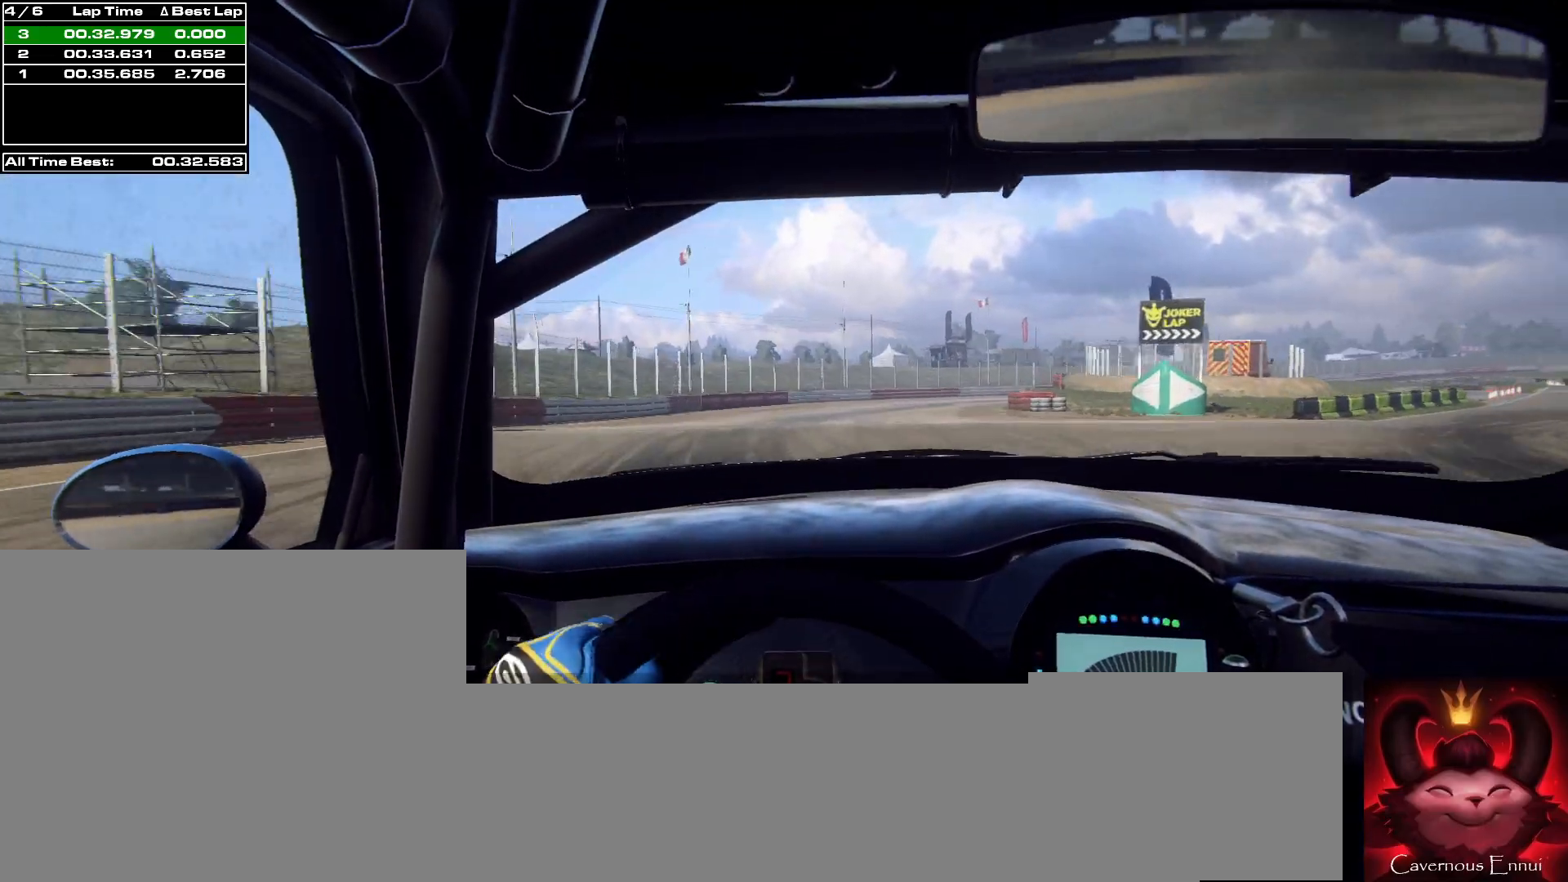
{"buttons": [], "left_stick": "right", "right_stick": "up", "events": [[67, "left_stick", "right"], [233, "left_stick", "center"], [333, "R1", "down"], [367, "R1", "up"], [433, "left_stick", "right"]]}
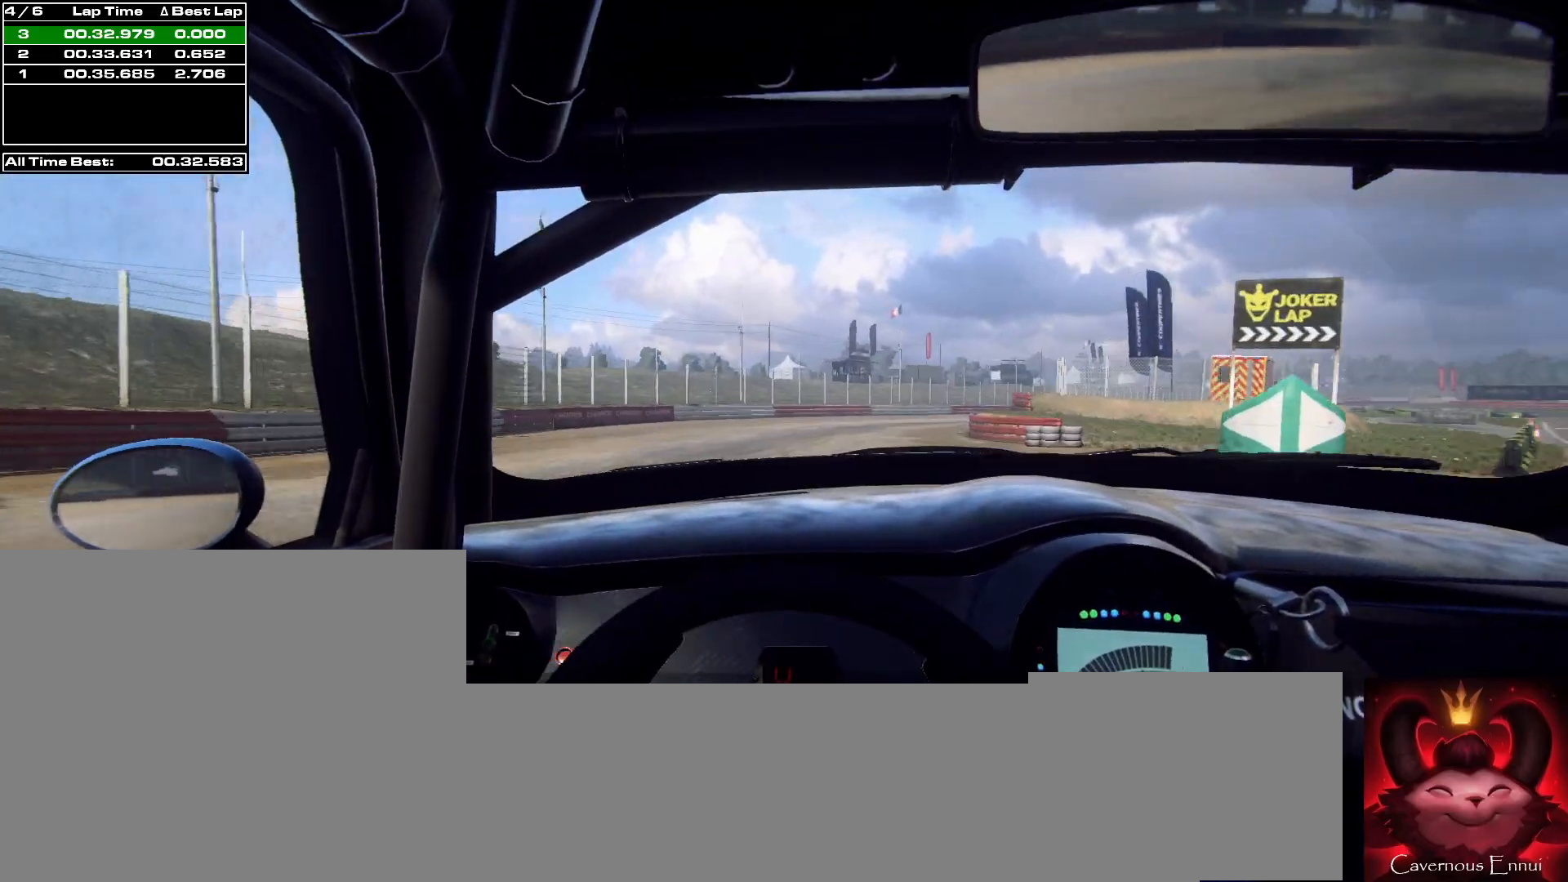
{"buttons": [], "left_stick": "right", "right_stick": "up", "events": [[133, "left_stick", "center"], [267, "left_stick", "right"]]}
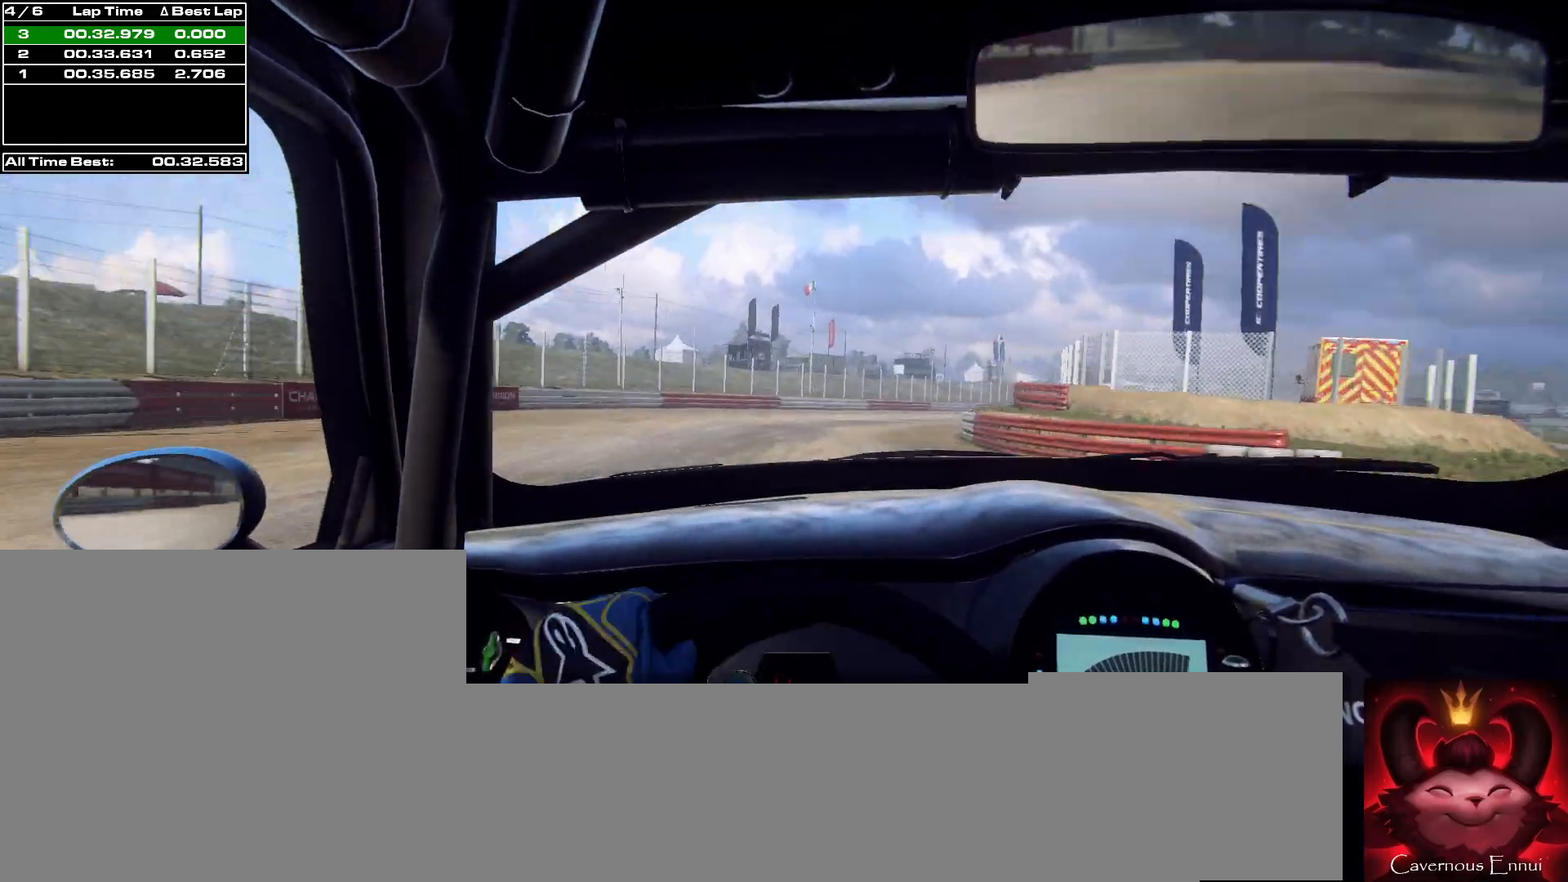
{"buttons": [], "left_stick": "center", "right_stick": "up", "events": [[67, "left_stick", "center"], [233, "left_stick", "right"], [300, "R1", "down"], [367, "R1", "up"], [367, "left_stick", "center"]]}
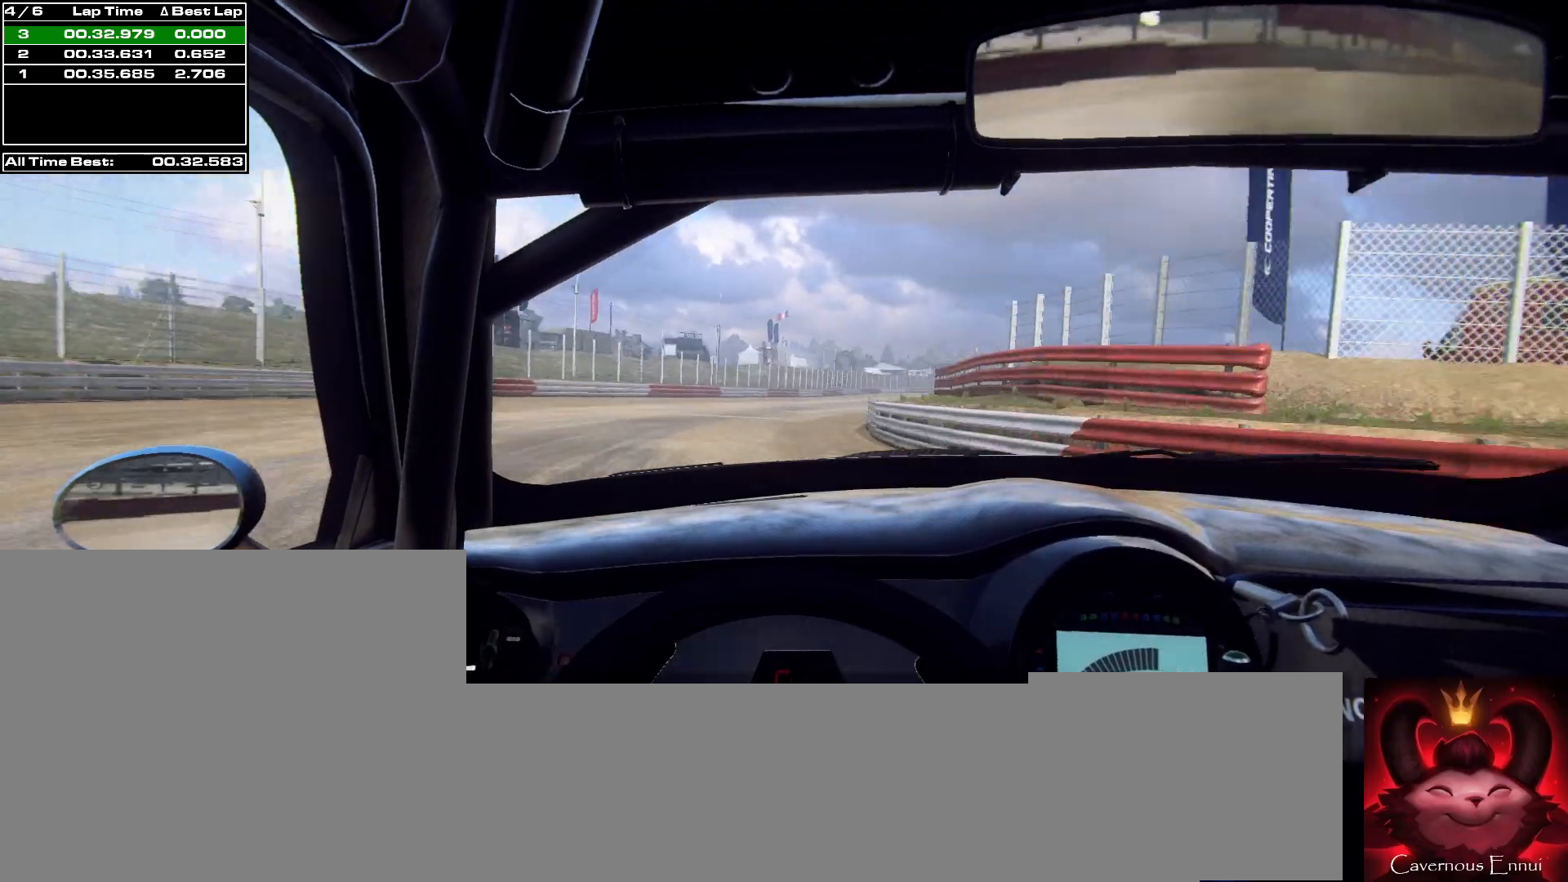
{"buttons": [], "left_stick": "right", "right_stick": "up", "events": [[100, "left_stick", "right"], [267, "left_stick", "left"], [333, "left_stick", "center"], [433, "left_stick", "right"]]}
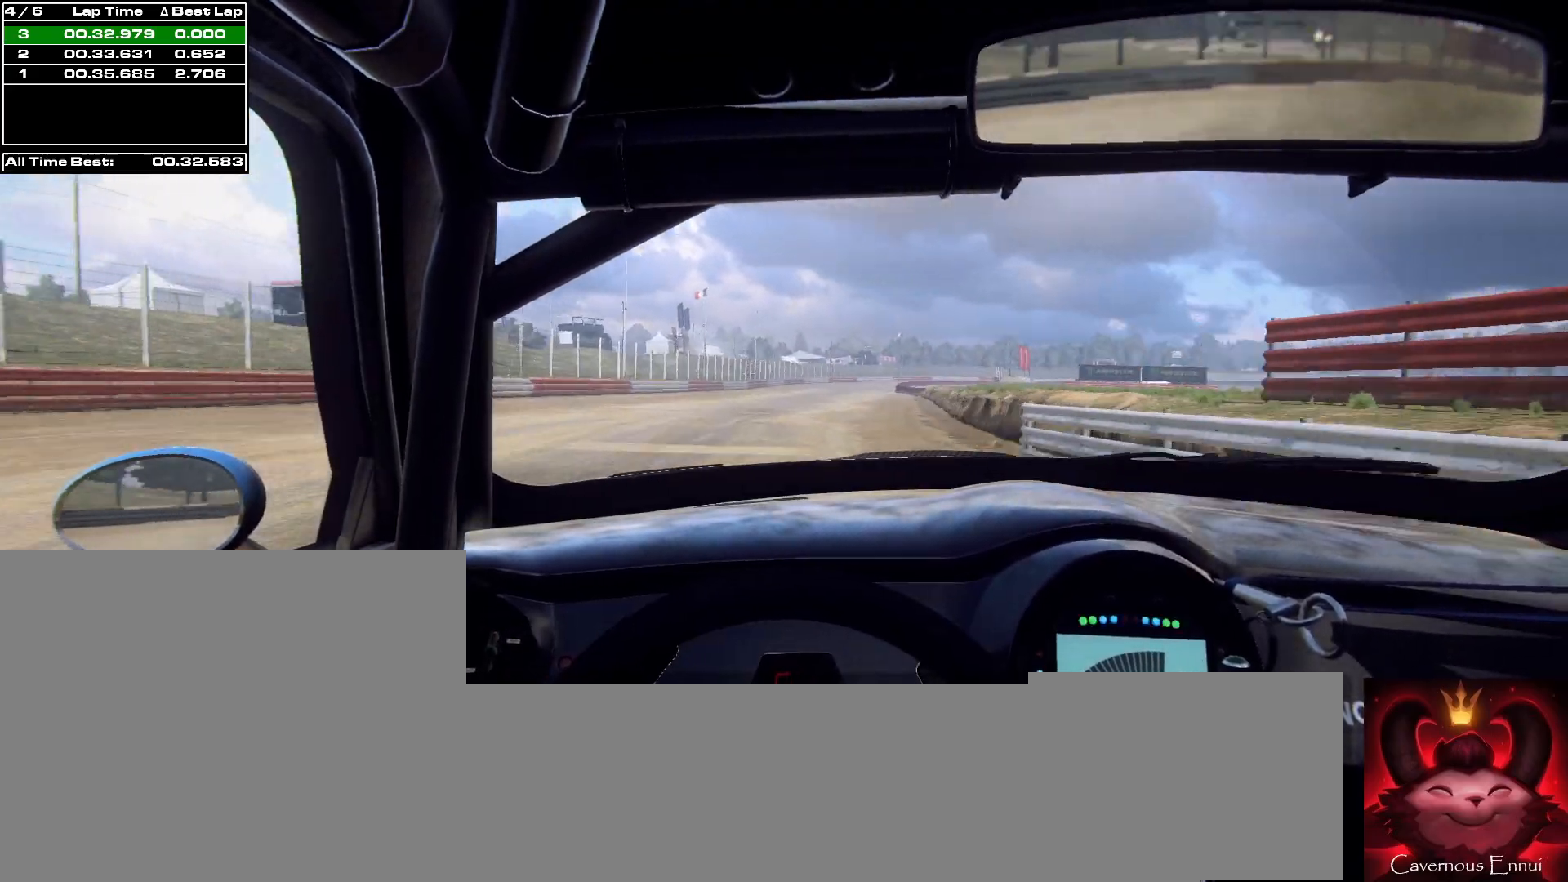
{"buttons": [], "left_stick": "down-left", "right_stick": "up", "events": [[100, "left_stick", "center"], [400, "left_stick", "down-left"]]}